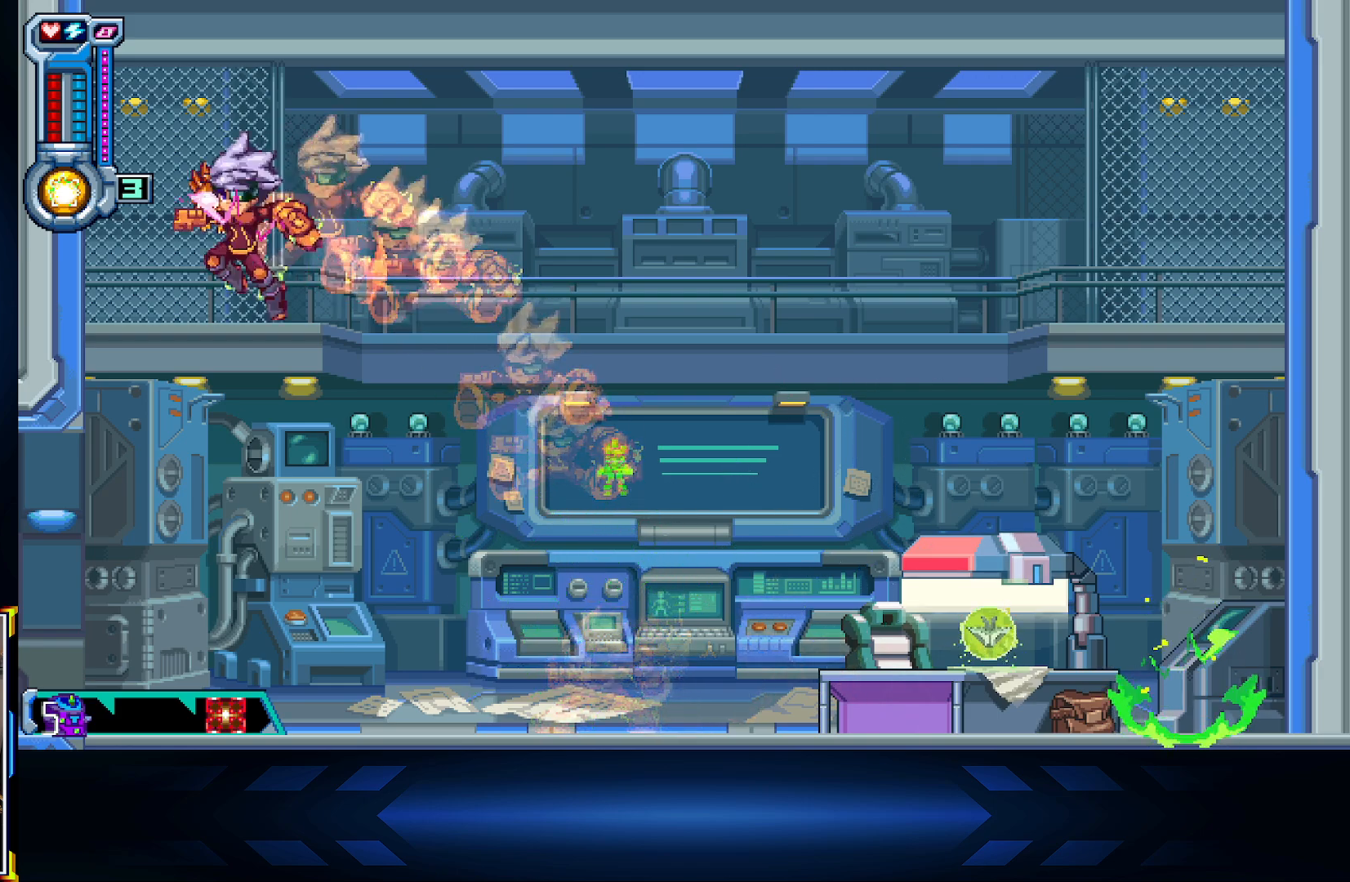
Gameplay with a controller (Xbox layout); each line is a JSON object with the inputs held at the frame after it. "events" lists button and stick changes between this image and that frame as [ms after this image, input, new state], when the widget could be followed in between.
{"buttons": ["L2", "DPAD_RIGHT"], "left_stick": "center", "right_stick": "center", "events": [[83, "DPAD_RIGHT", "down"], [133, "A", "down"], [283, "A", "up"], [417, "L2", "down"]]}
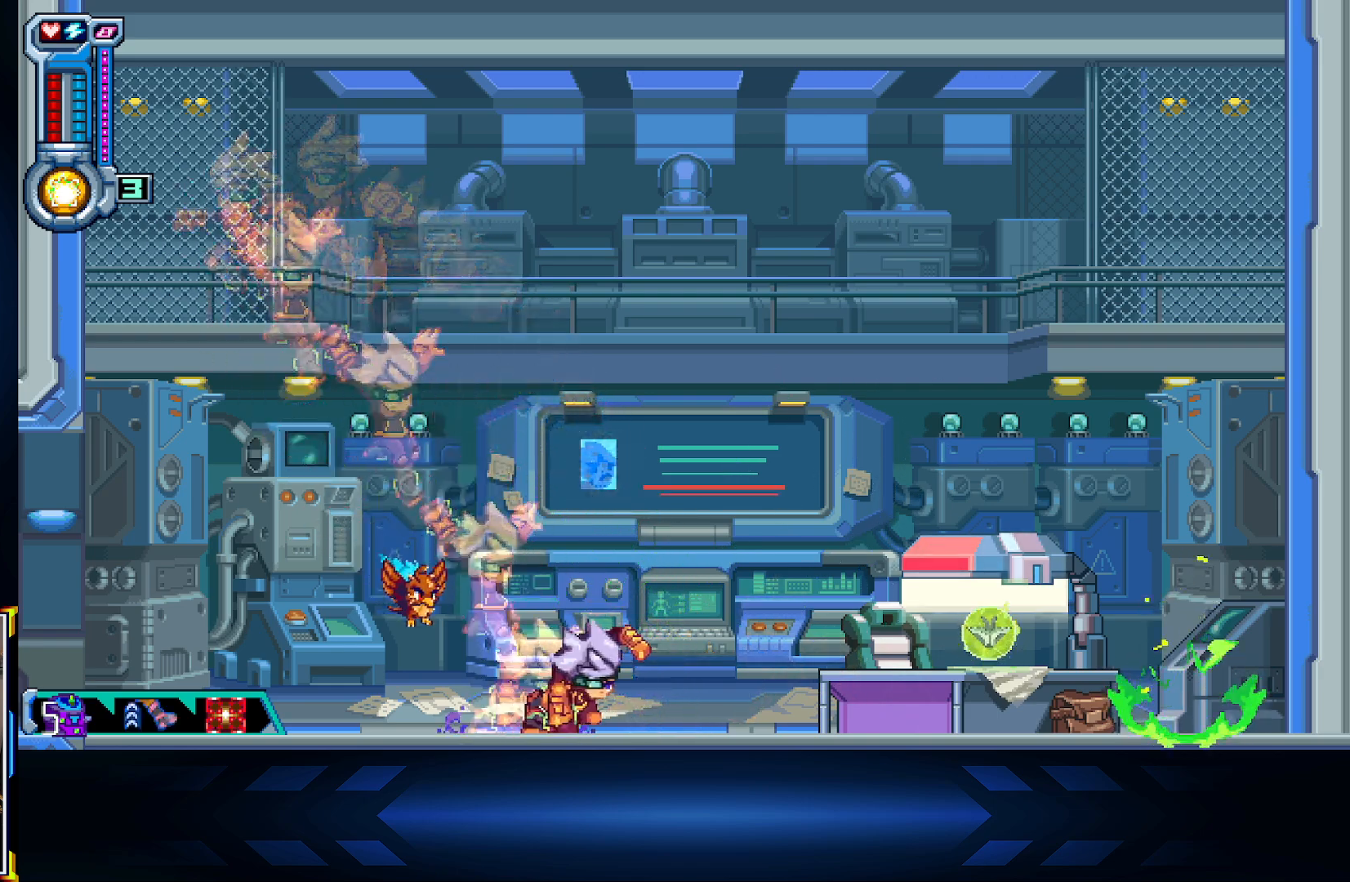
{"buttons": ["Y"], "left_stick": "center", "right_stick": "center", "events": [[117, "L2", "up"], [150, "DPAD_RIGHT", "up"], [350, "Y", "down"]]}
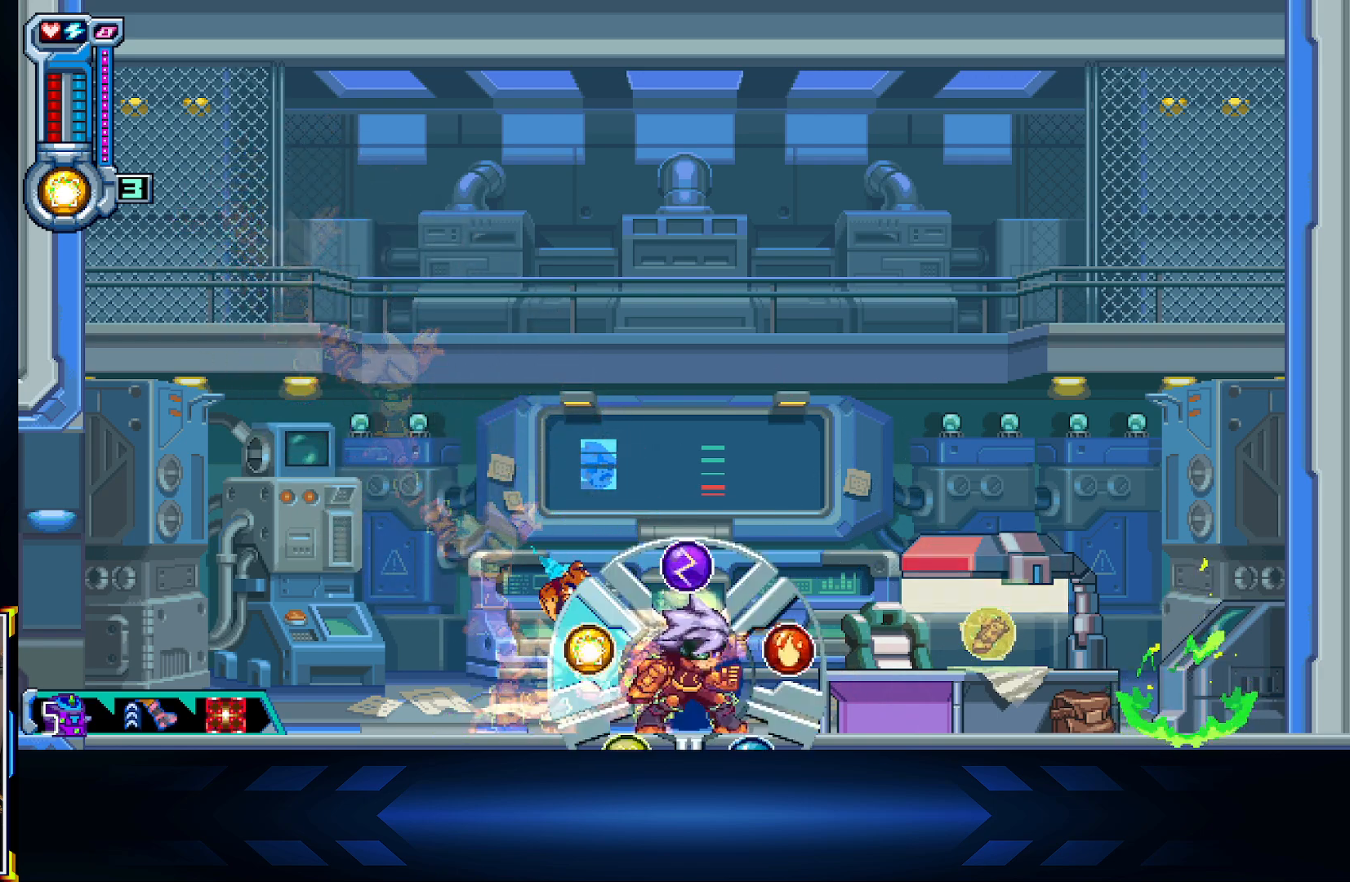
{"buttons": [], "left_stick": "center", "right_stick": "center", "events": [[50, "Y", "up"]]}
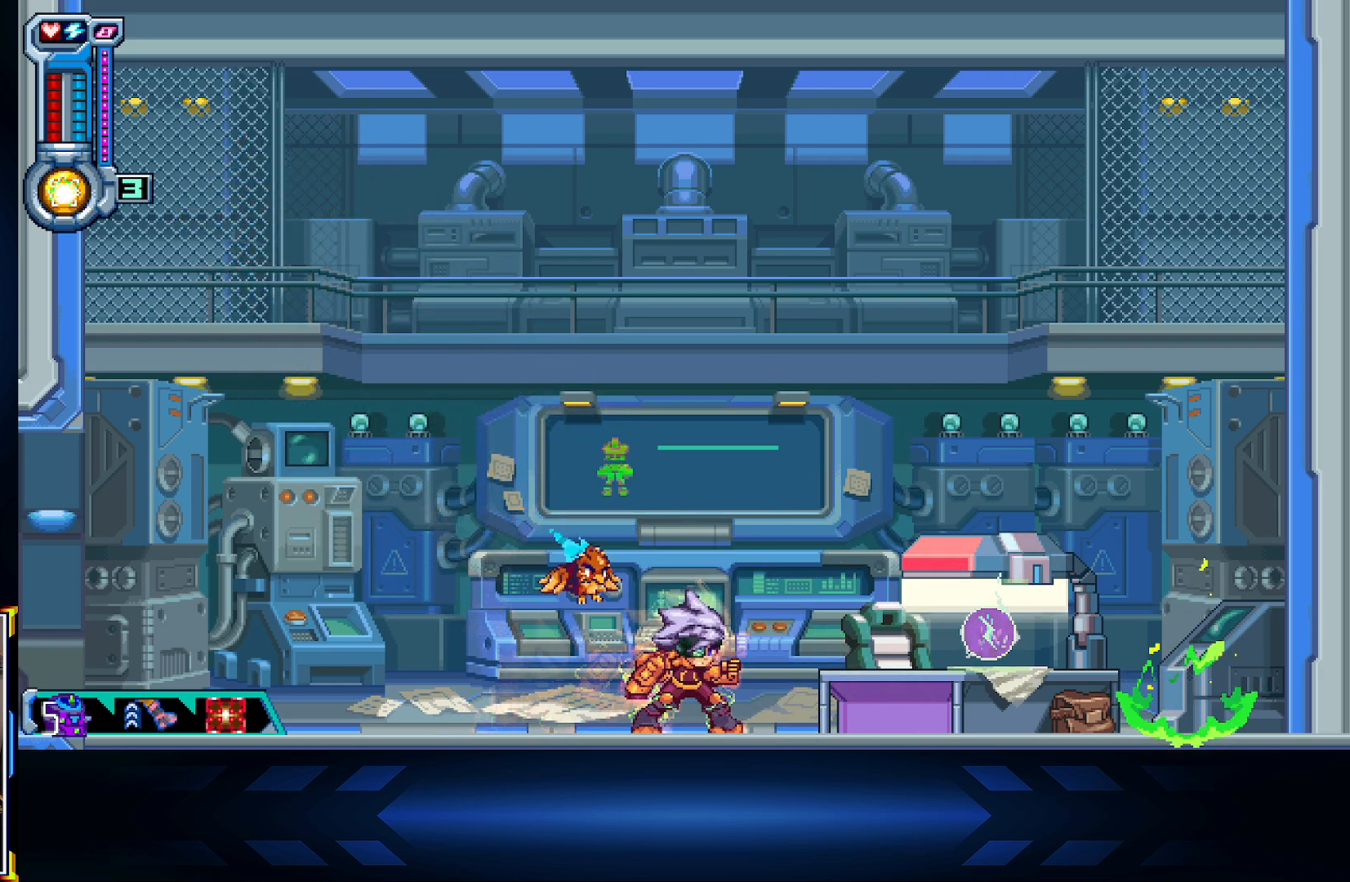
{"buttons": [], "left_stick": "center", "right_stick": "center", "events": [[250, "L1", "down"], [467, "L1", "up"]]}
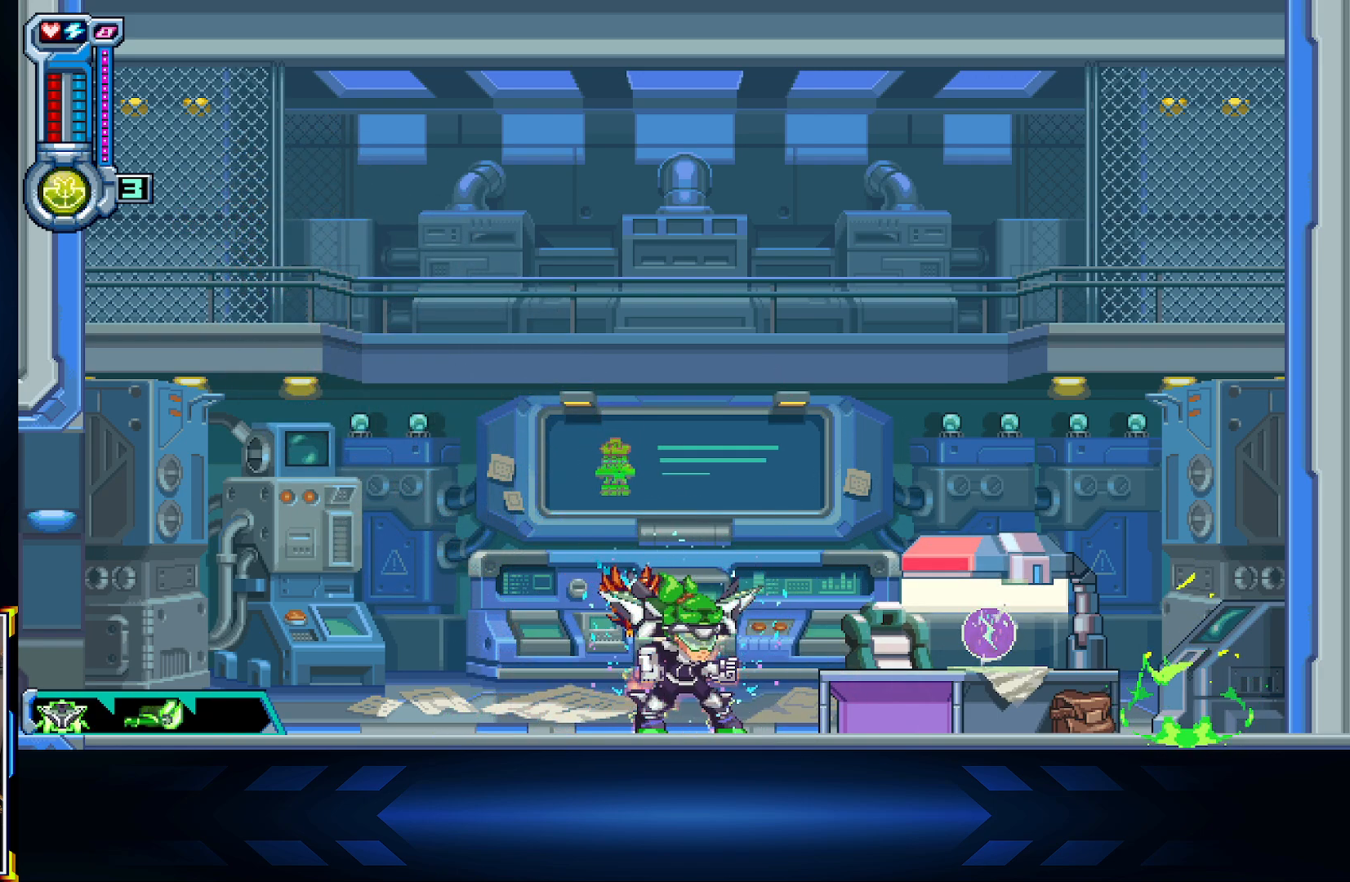
{"buttons": [], "left_stick": "center", "right_stick": "center", "events": [[133, "DPAD_LEFT", "down"], [133, "L2", "down"], [417, "DPAD_LEFT", "up"], [450, "L2", "up"]]}
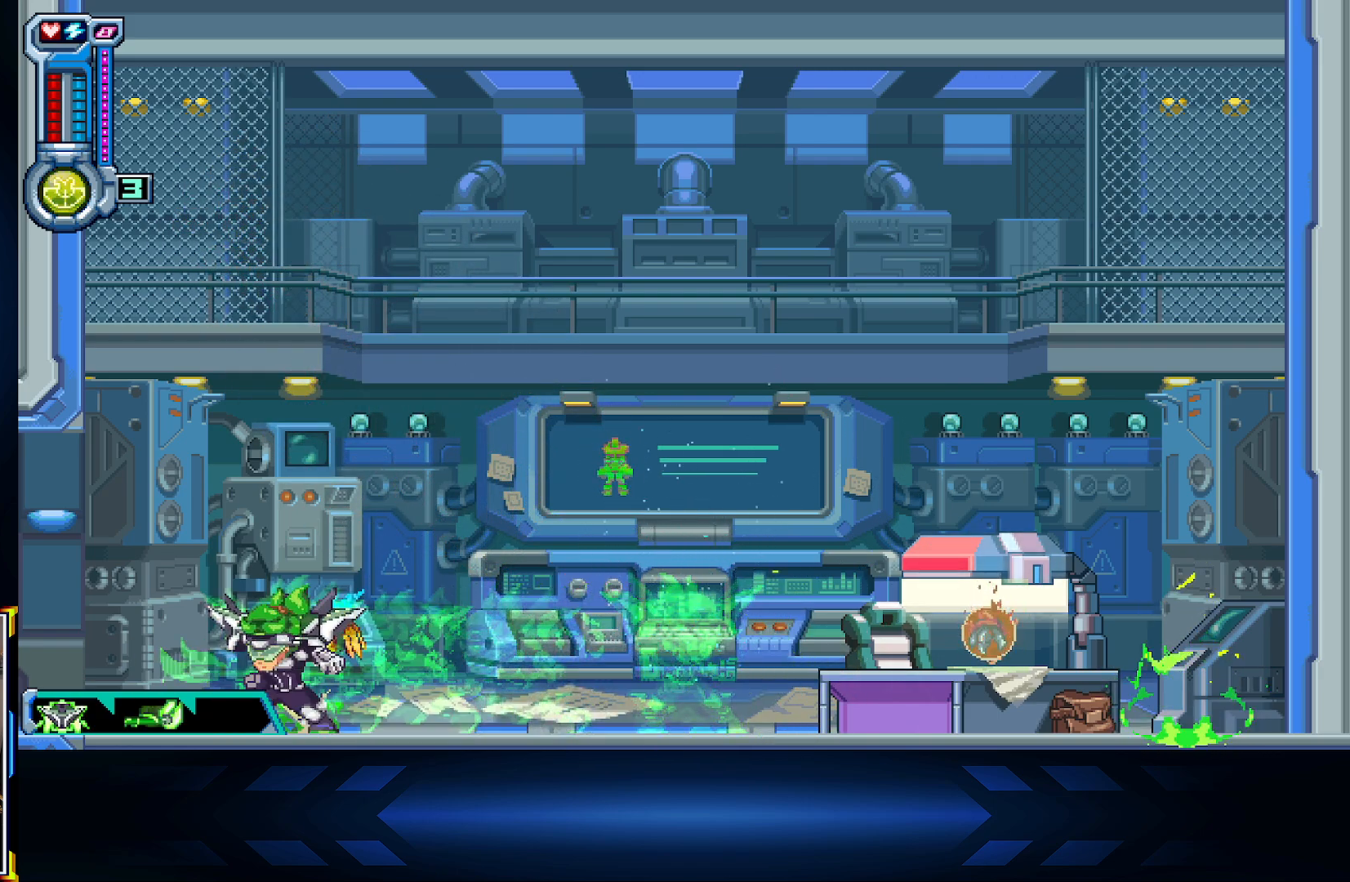
{"buttons": ["A", "DPAD_RIGHT"], "left_stick": "center", "right_stick": "center", "events": [[167, "DPAD_RIGHT", "down"], [450, "A", "down"]]}
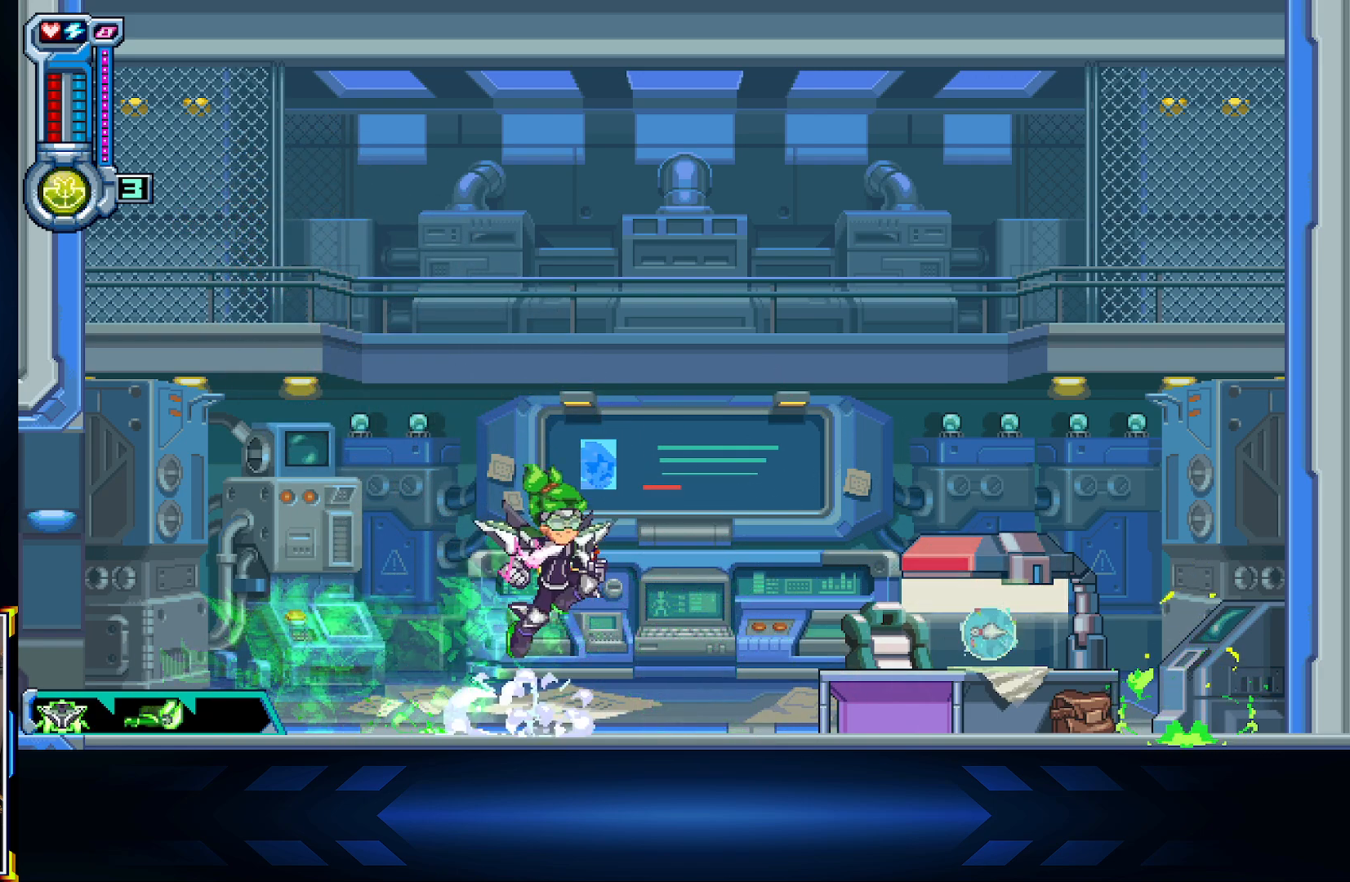
{"buttons": [], "left_stick": "center", "right_stick": "center", "events": [[267, "R1", "down"], [283, "DPAD_RIGHT", "up"], [300, "A", "up"], [400, "R1", "up"]]}
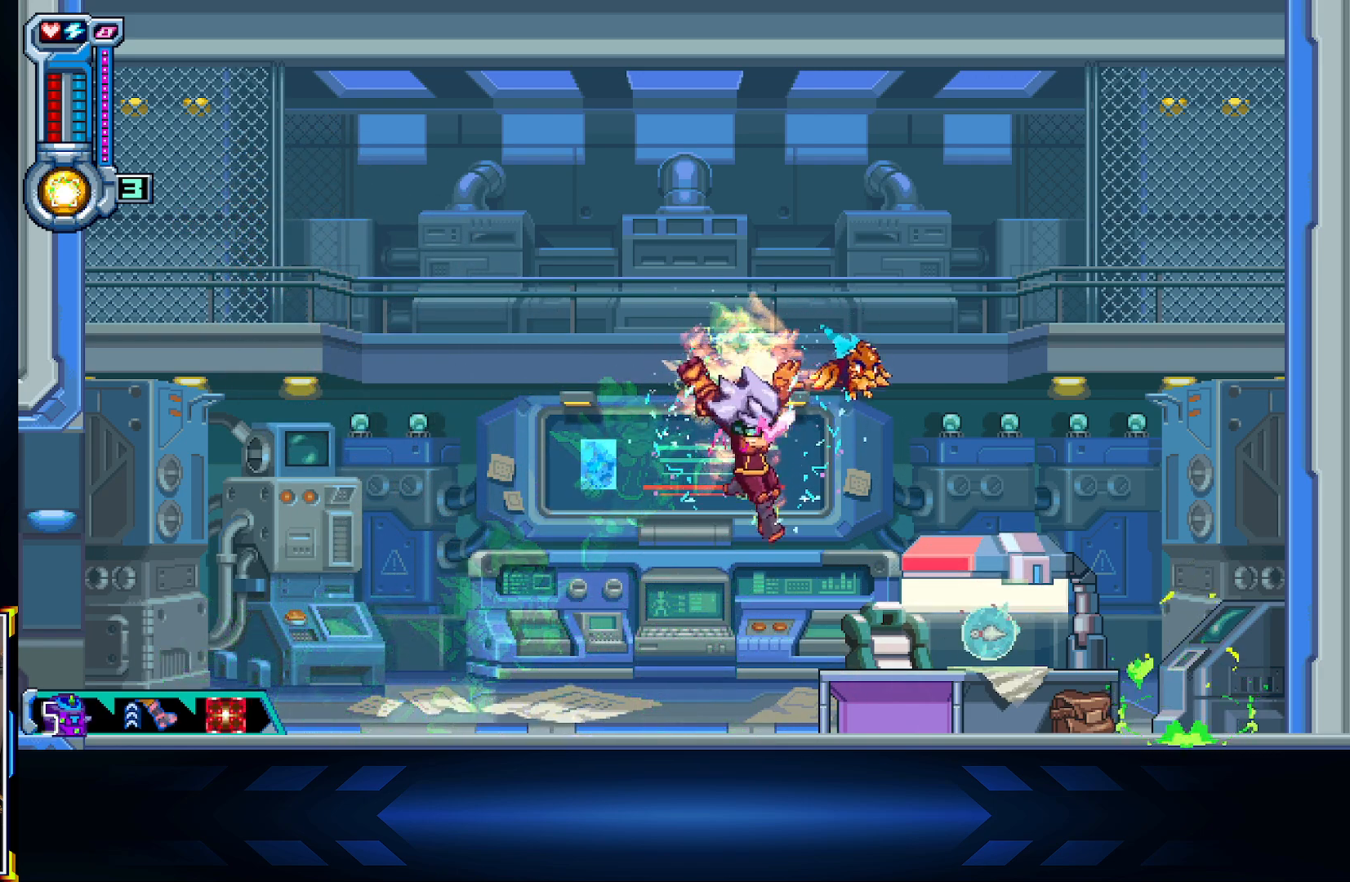
{"buttons": ["DPAD_LEFT"], "left_stick": "center", "right_stick": "center", "events": [[217, "R1", "down"], [350, "R1", "up"], [500, "DPAD_LEFT", "down"]]}
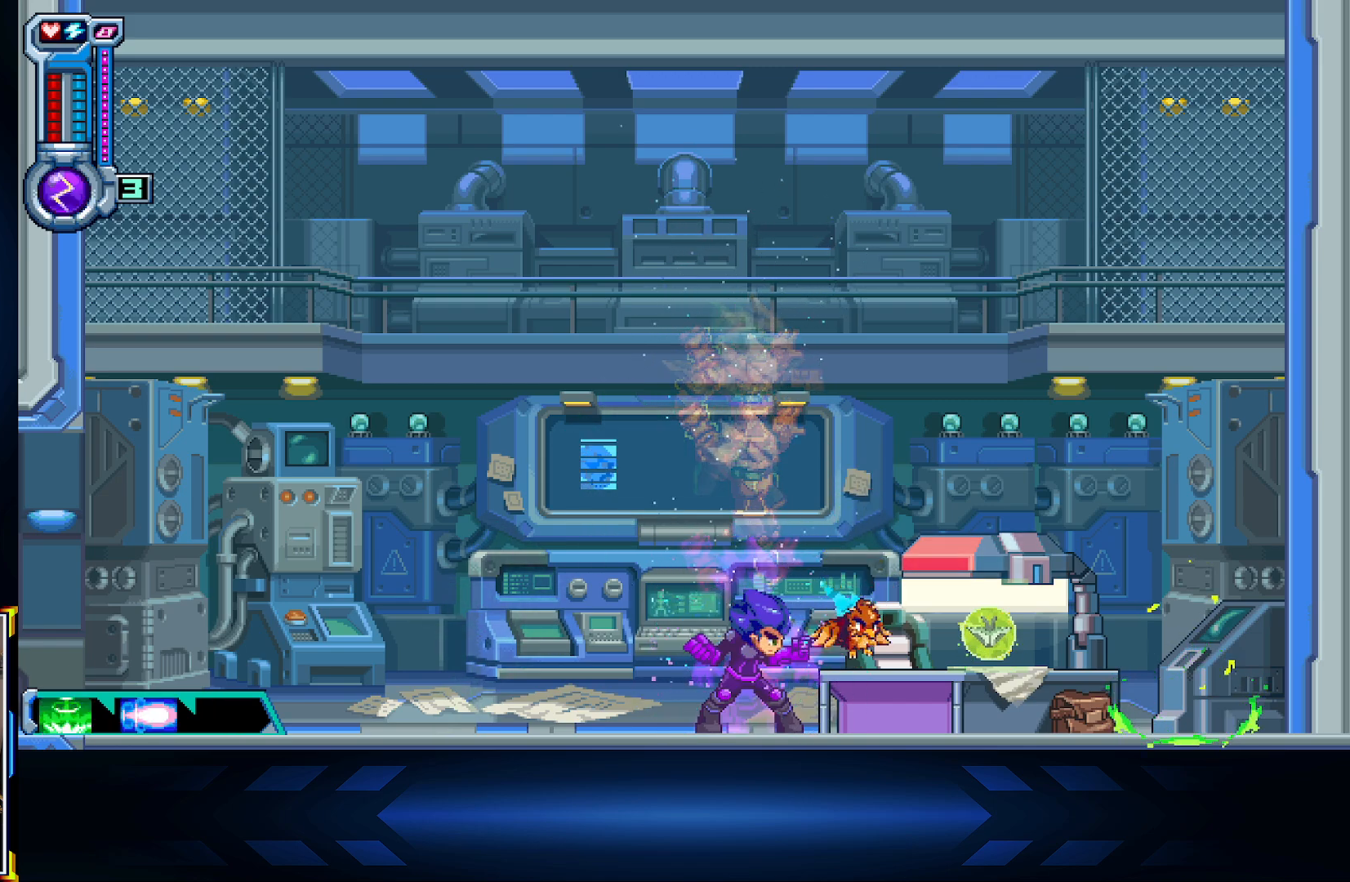
{"buttons": ["DPAD_RIGHT"], "left_stick": "center", "right_stick": "center", "events": [[17, "L2", "down"], [350, "DPAD_LEFT", "up"], [350, "L2", "up"], [467, "DPAD_RIGHT", "down"]]}
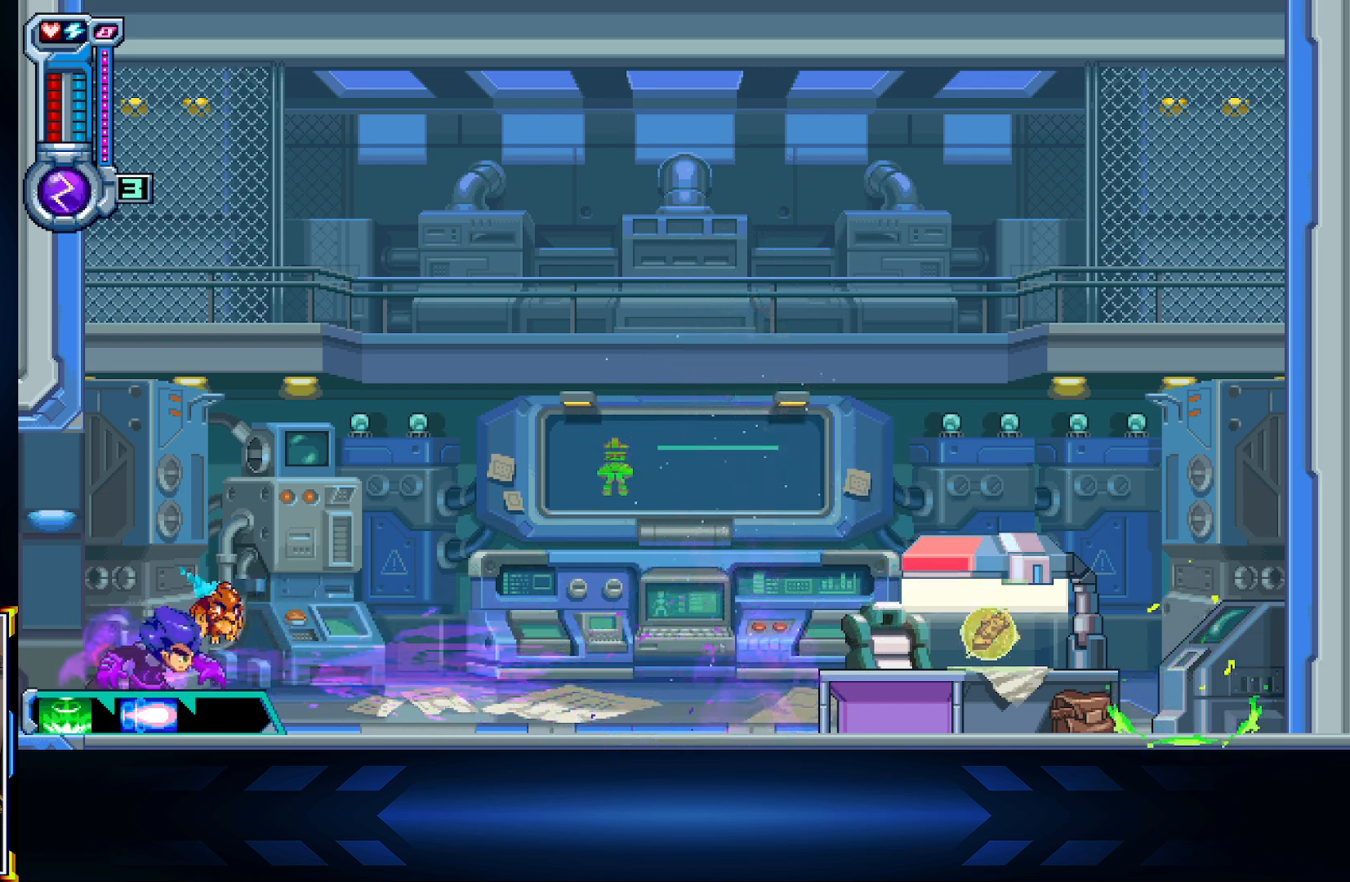
{"buttons": ["DPAD_RIGHT"], "left_stick": "center", "right_stick": "center", "events": [[283, "R1", "down"], [467, "R1", "up"]]}
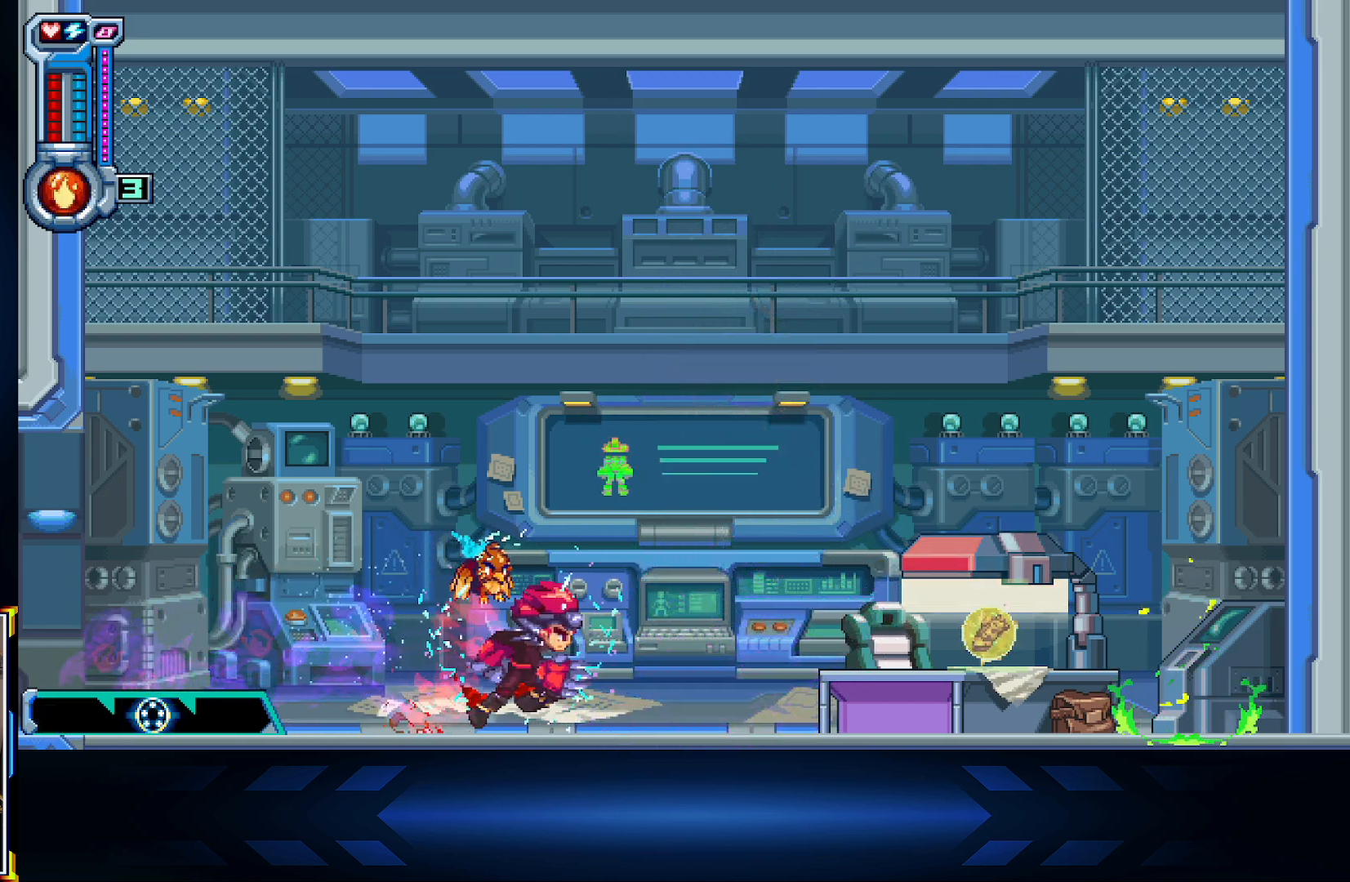
{"buttons": ["DPAD_LEFT"], "left_stick": "center", "right_stick": "center", "events": [[33, "L2", "down"], [317, "DPAD_RIGHT", "up"], [333, "L2", "up"], [467, "DPAD_LEFT", "down"]]}
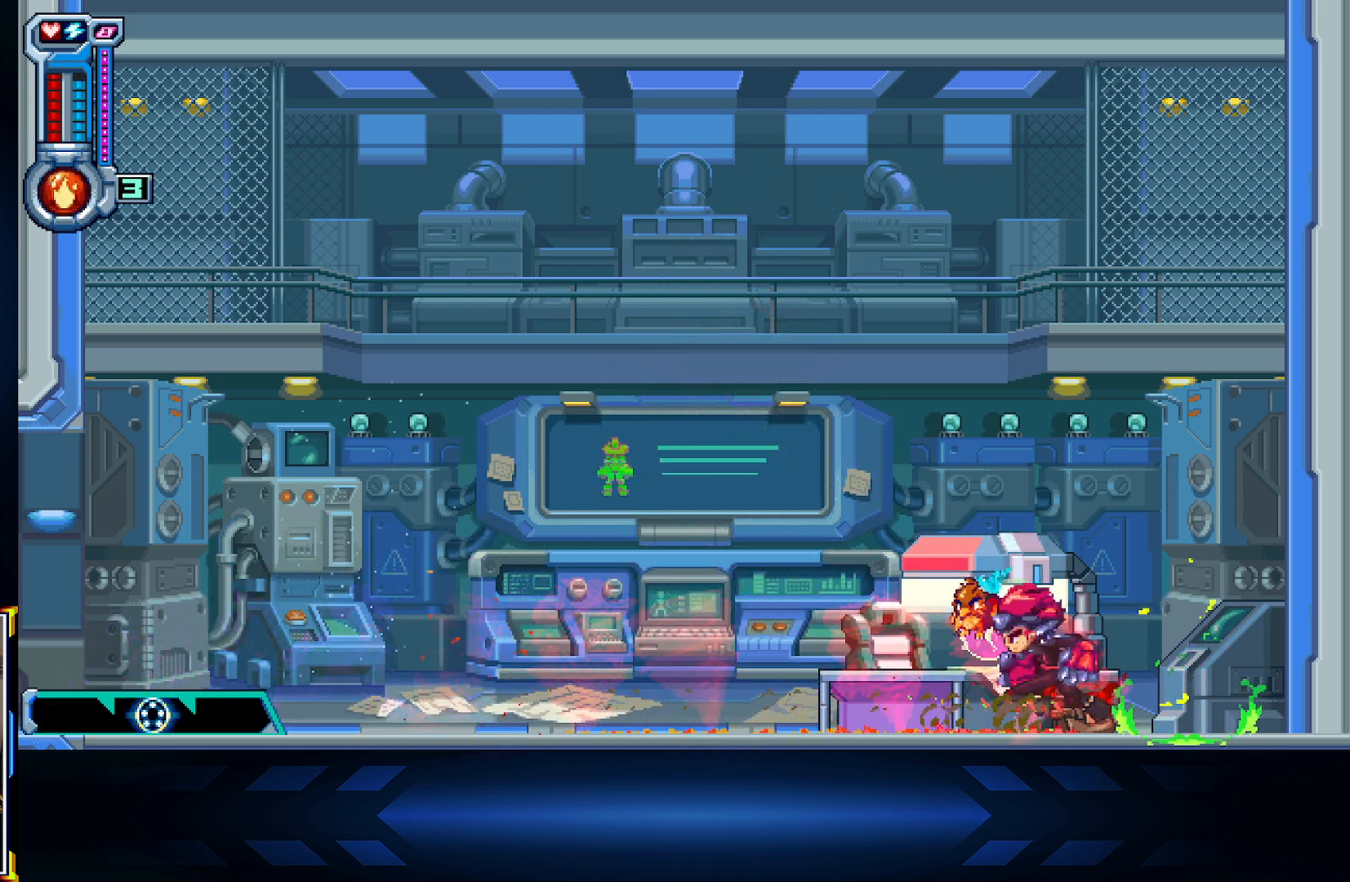
{"buttons": ["DPAD_LEFT"], "left_stick": "center", "right_stick": "center", "events": [[300, "R1", "down"], [467, "R1", "up"]]}
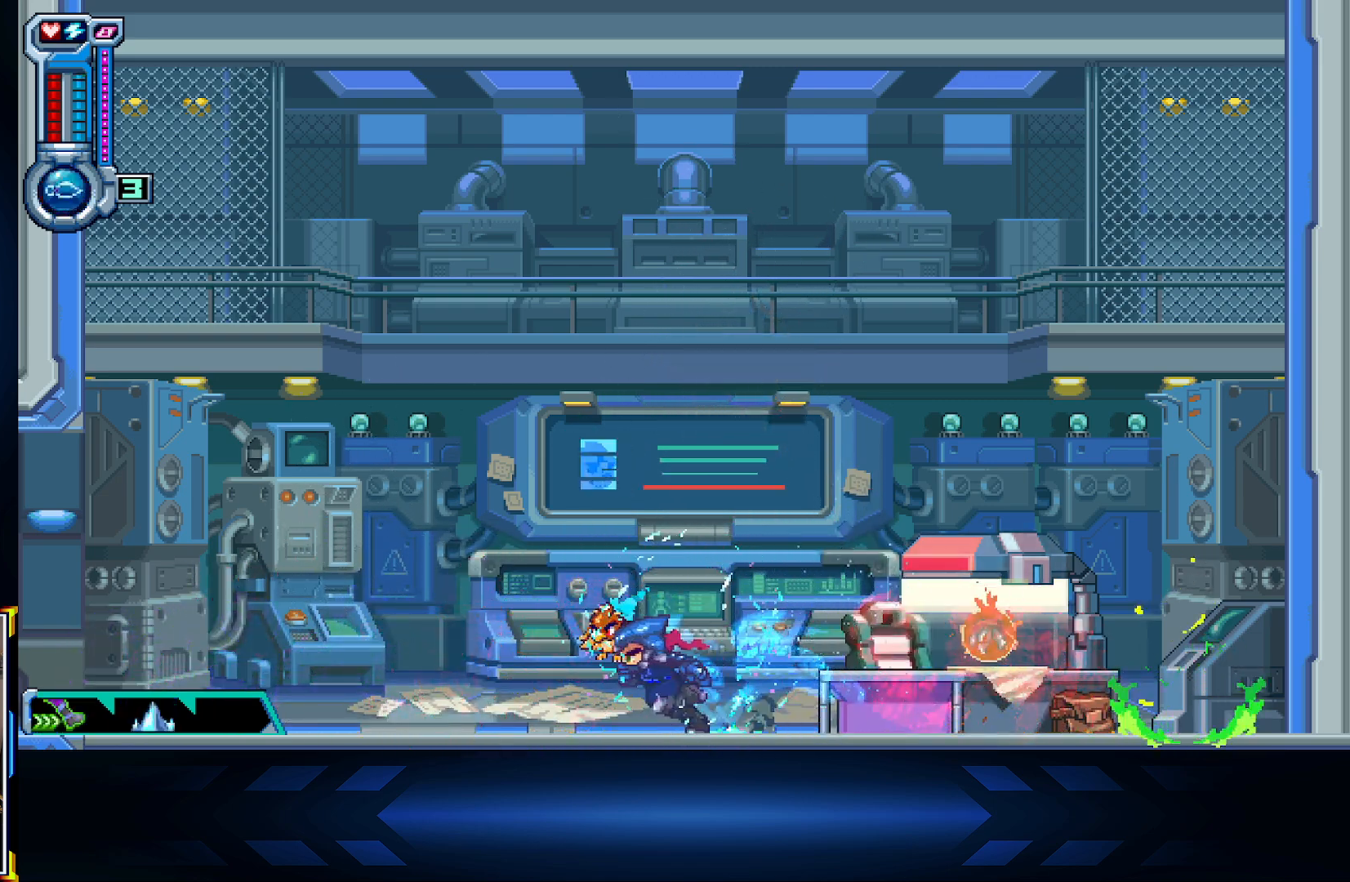
{"buttons": ["DPAD_RIGHT"], "left_stick": "center", "right_stick": "center", "events": [[33, "L2", "down"], [300, "DPAD_LEFT", "up"], [350, "L2", "up"], [383, "DPAD_RIGHT", "down"]]}
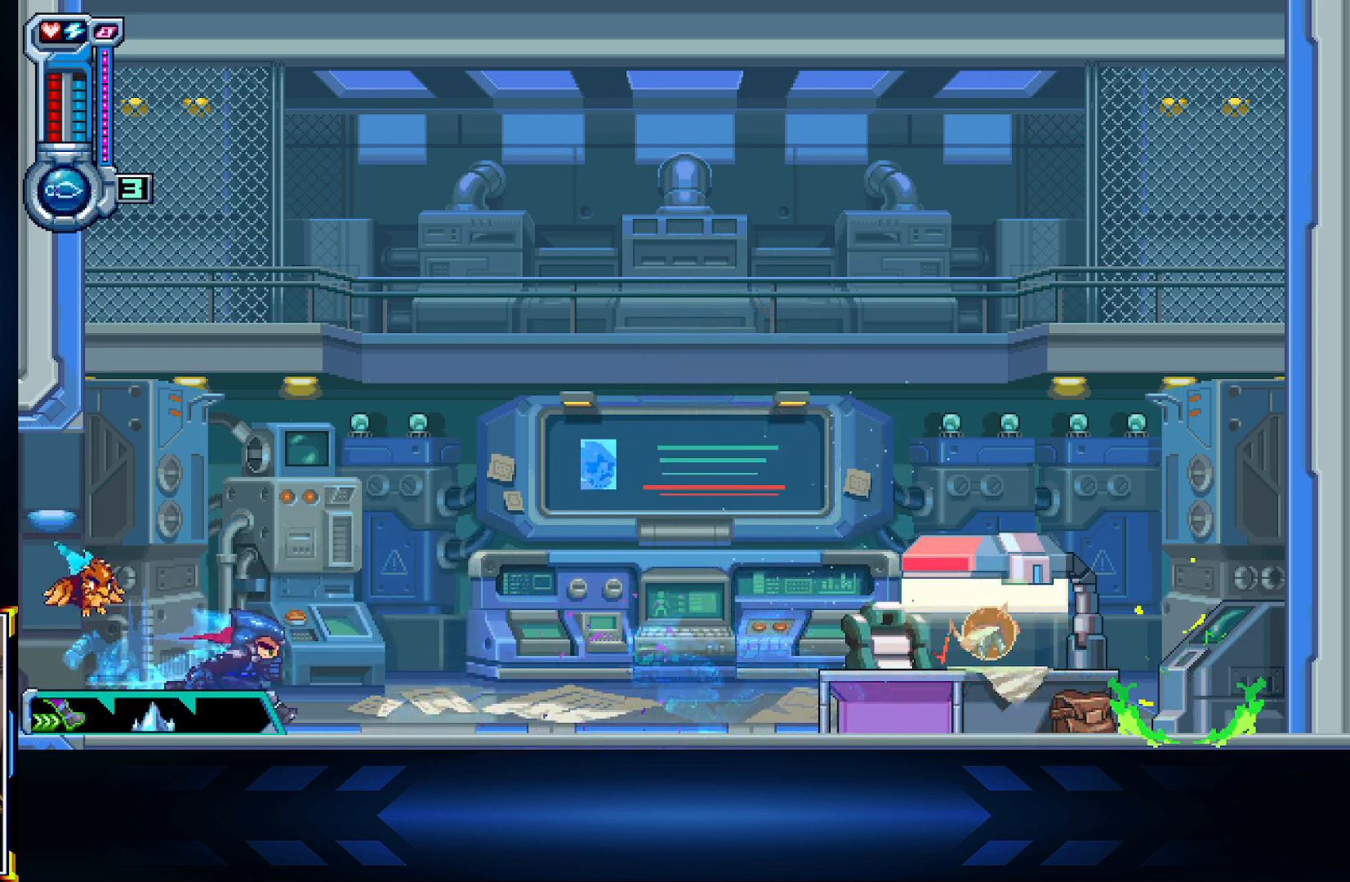
{"buttons": ["L2", "DPAD_RIGHT"], "left_stick": "center", "right_stick": "center", "events": [[183, "R1", "down"], [350, "R1", "up"], [417, "L2", "down"]]}
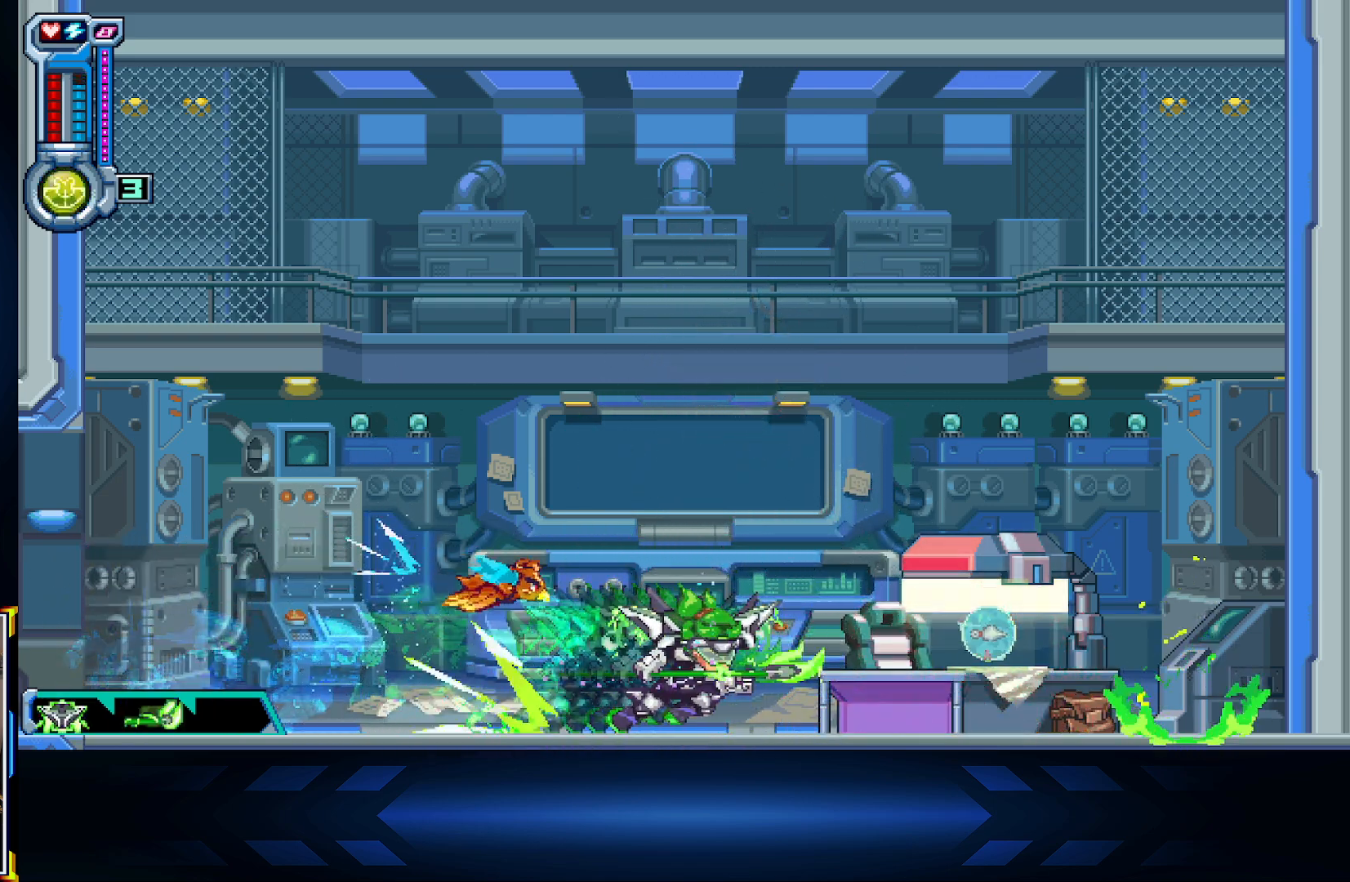
{"buttons": ["A", "L2", "DPAD_LEFT"], "left_stick": "center", "right_stick": "center", "events": [[250, "DPAD_RIGHT", "up"], [300, "DPAD_LEFT", "down"], [467, "A", "down"]]}
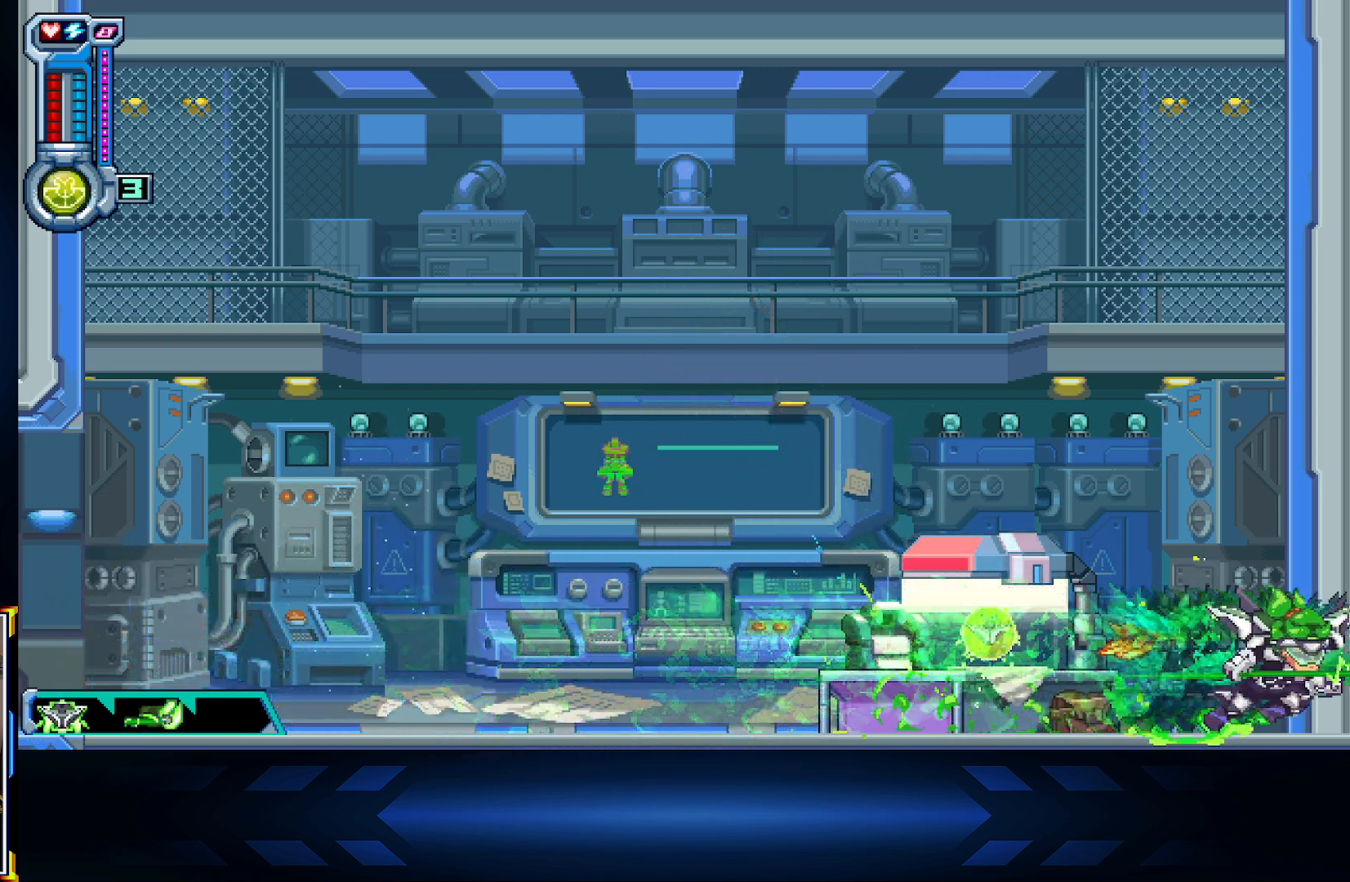
{"buttons": ["A", "DPAD_LEFT"], "left_stick": "center", "right_stick": "center", "events": [[17, "L2", "up"], [283, "A", "up"], [367, "A", "down"]]}
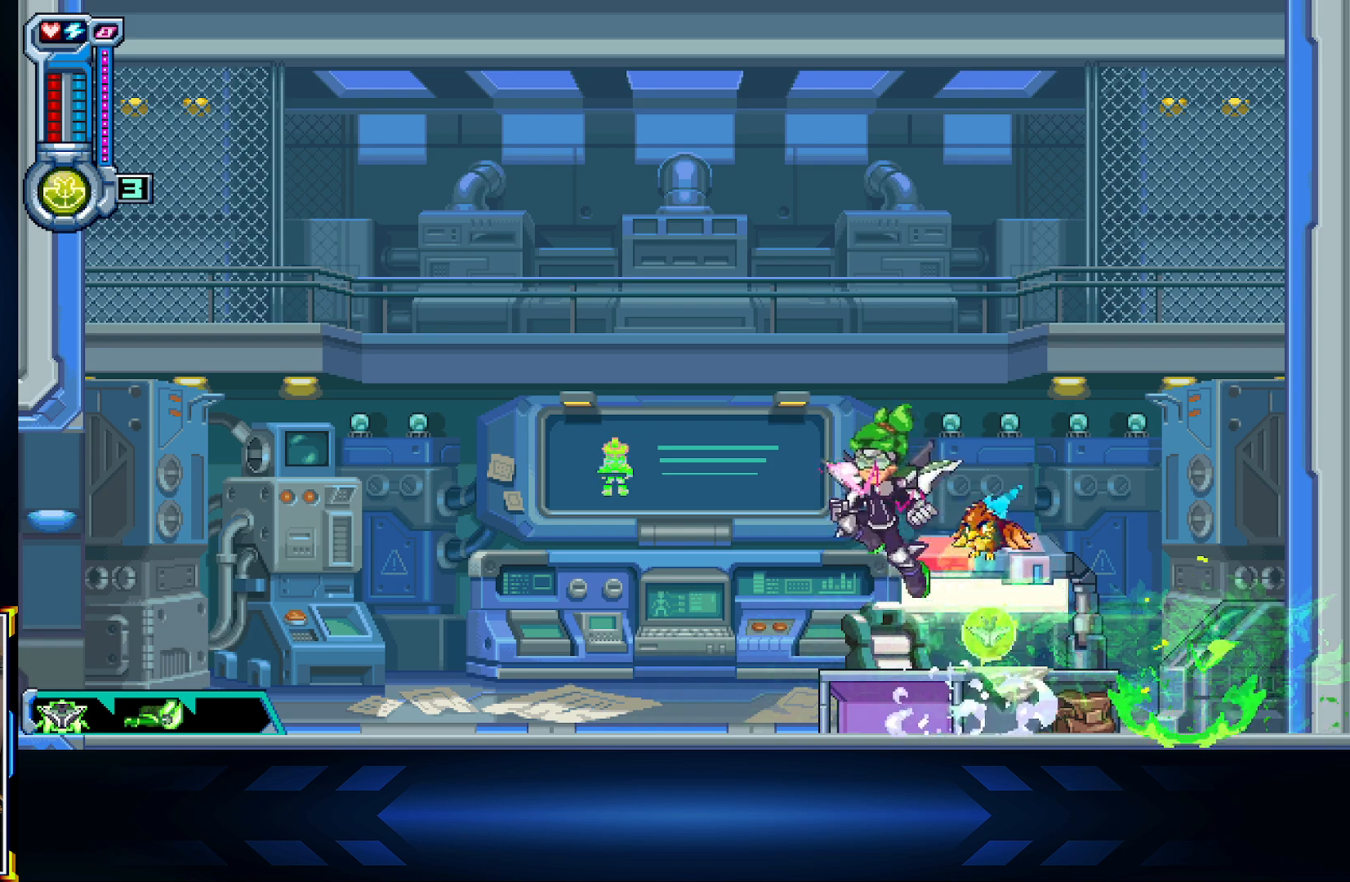
{"buttons": ["L2", "DPAD_LEFT"], "left_stick": "center", "right_stick": "center", "events": [[117, "L2", "down"], [167, "A", "up"]]}
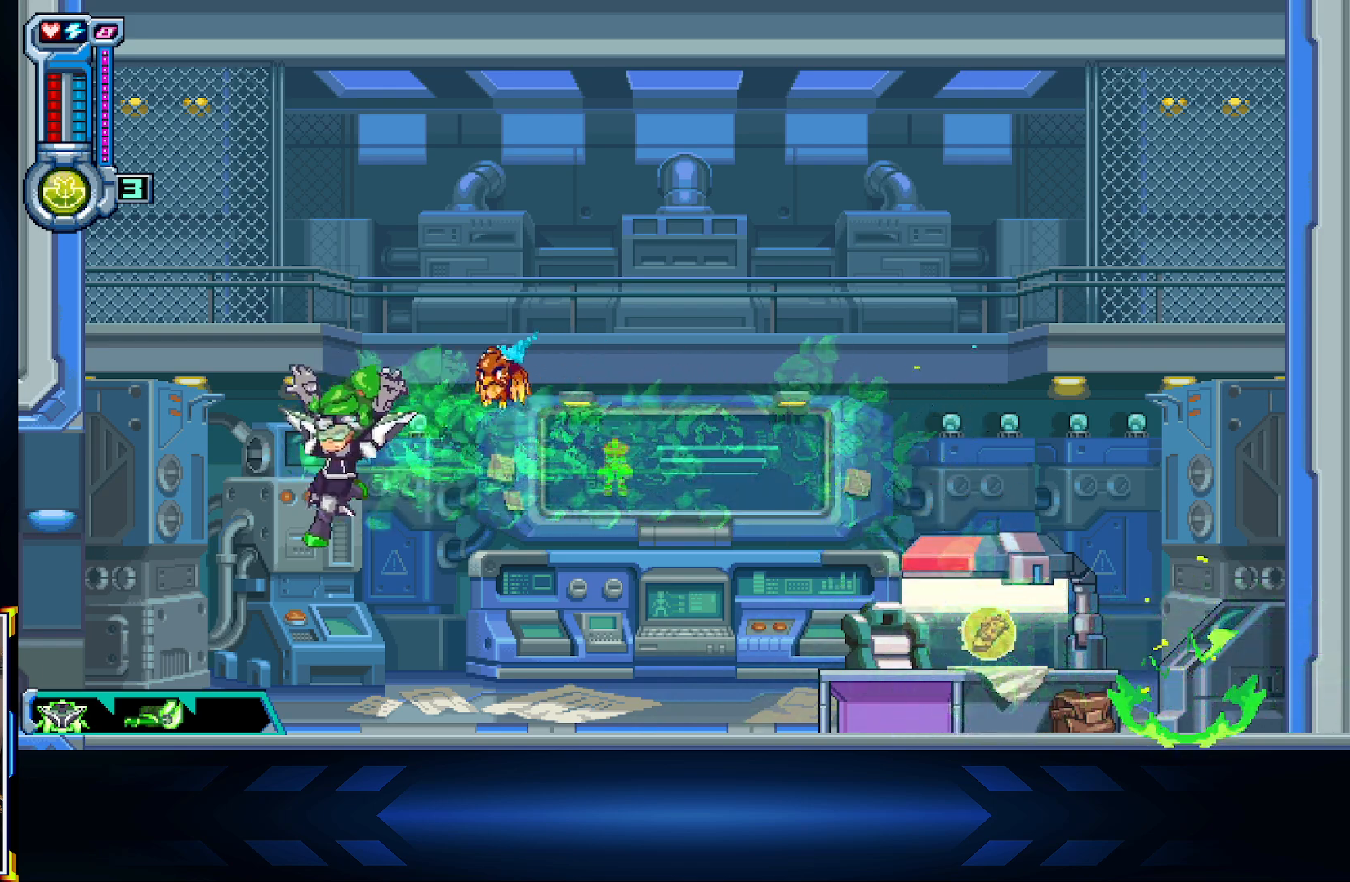
{"buttons": ["L2", "DPAD_LEFT"], "left_stick": "center", "right_stick": "center", "events": [[317, "L2", "up"], [450, "L2", "down"]]}
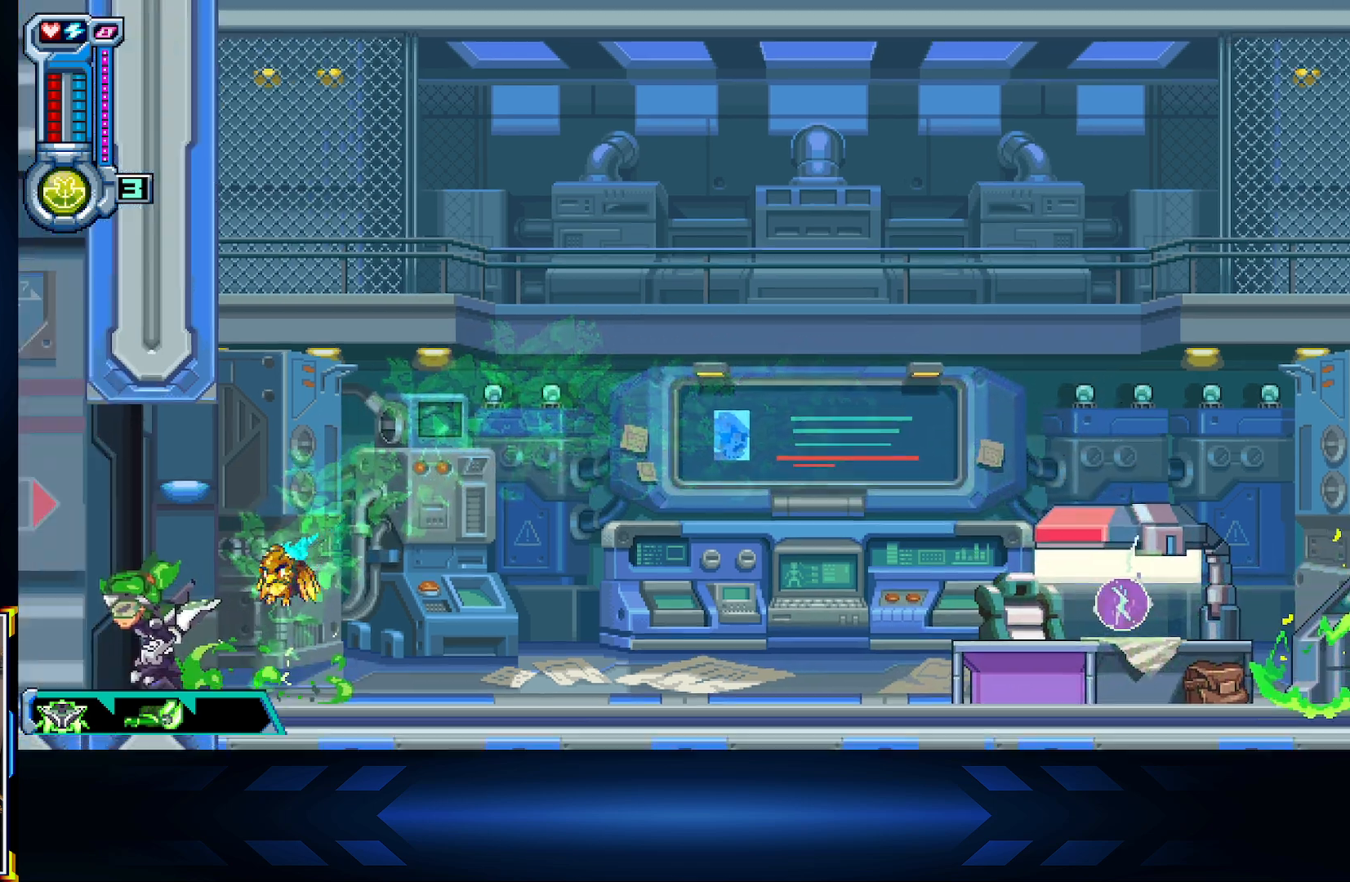
{"buttons": ["DPAD_LEFT"], "left_stick": "center", "right_stick": "center", "events": [[250, "L2", "up"]]}
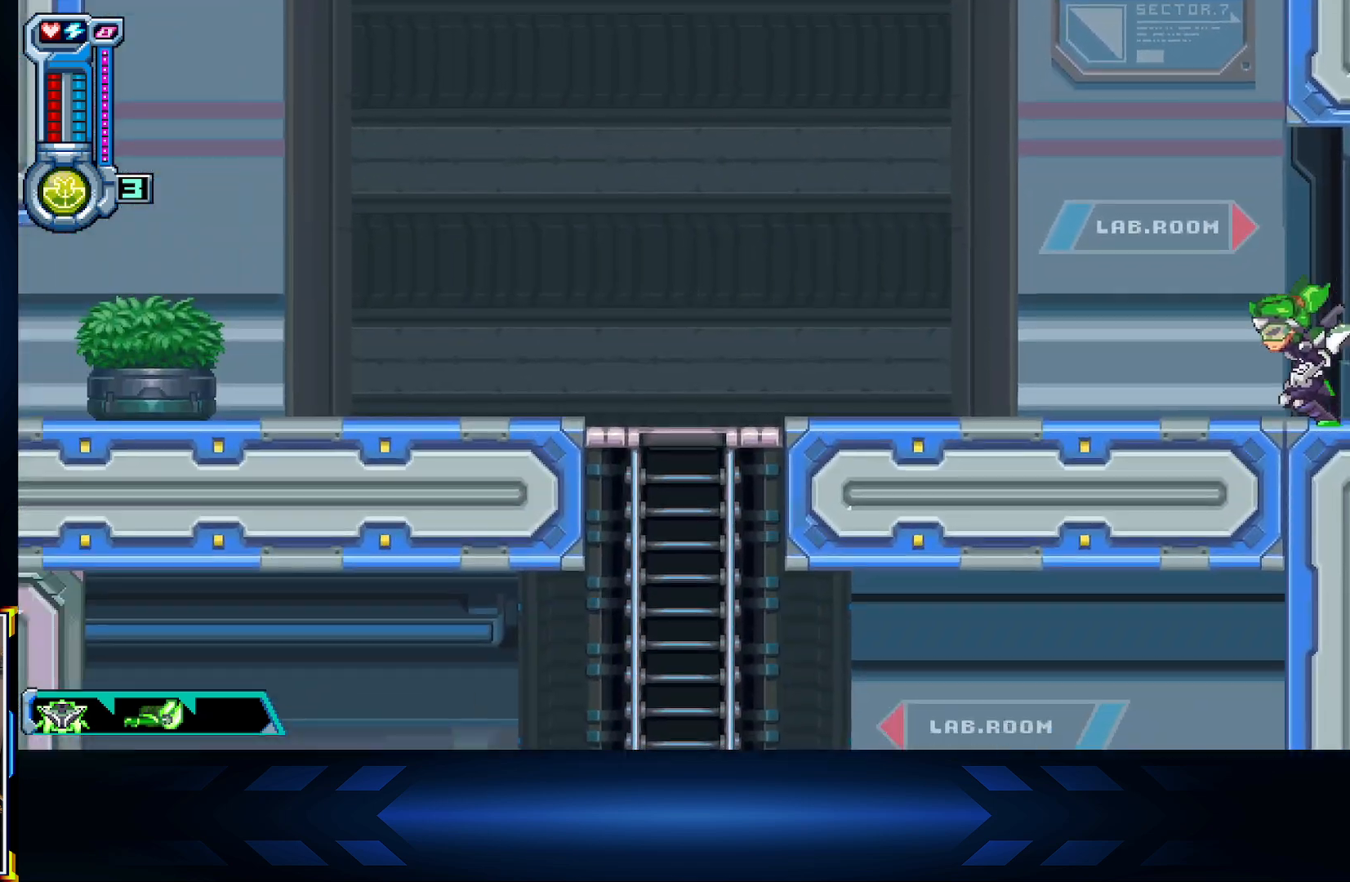
{"buttons": ["DPAD_LEFT"], "left_stick": "center", "right_stick": "center", "events": []}
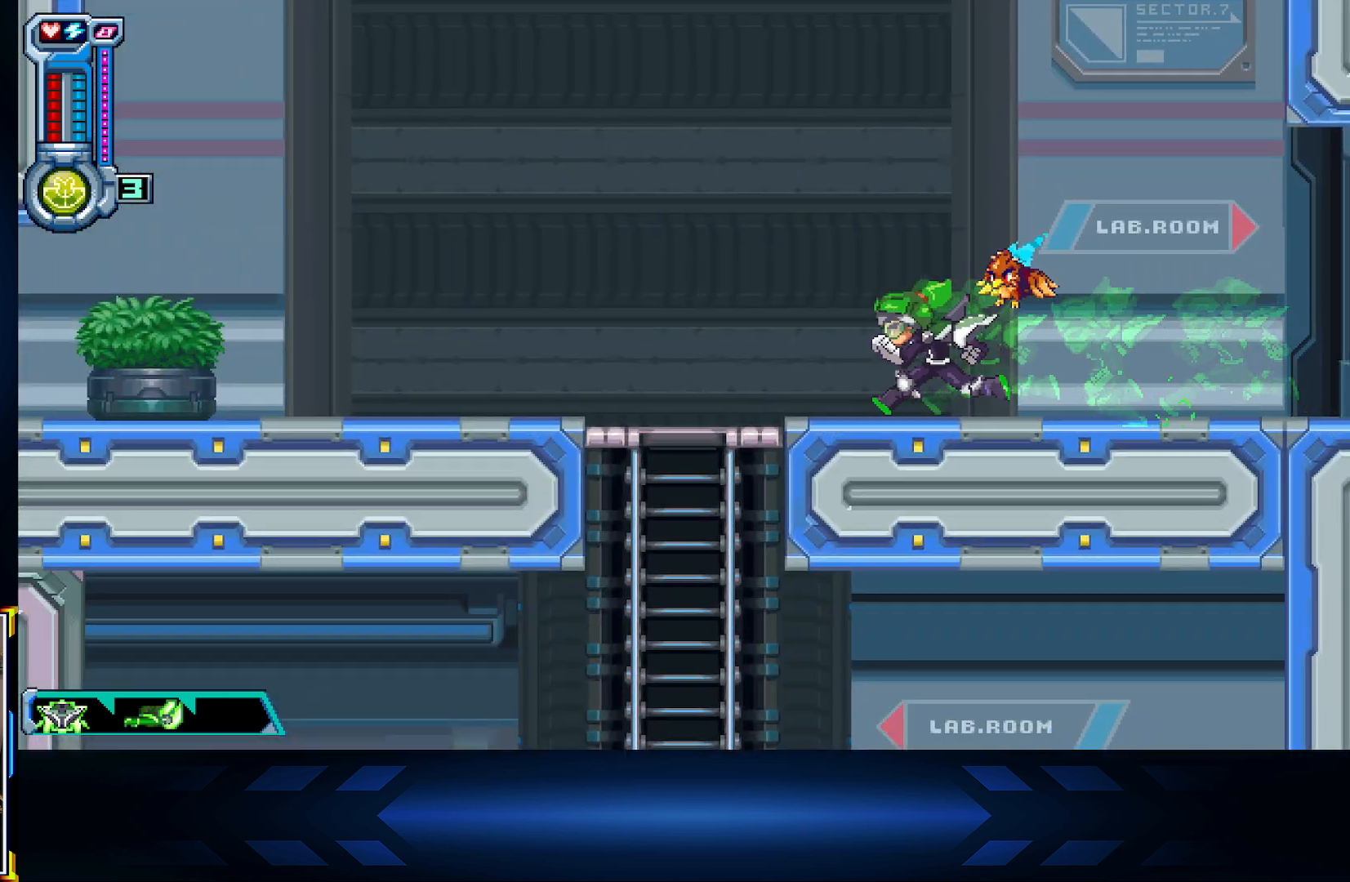
{"buttons": ["Y", "DPAD_LEFT"], "left_stick": "center", "right_stick": "center", "events": [[233, "Y", "down"]]}
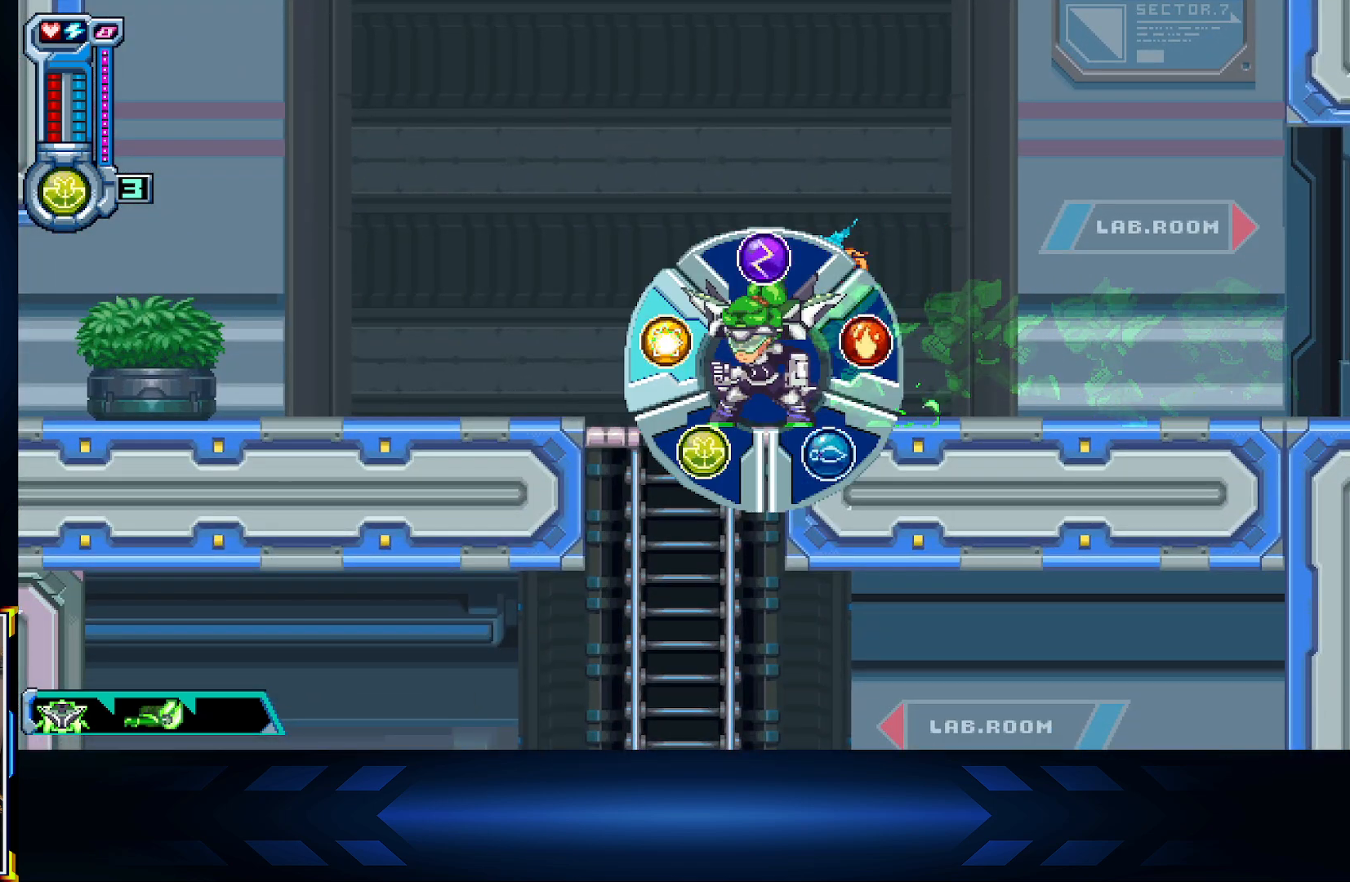
{"buttons": ["DPAD_LEFT"], "left_stick": "center", "right_stick": "center", "events": [[17, "Y", "up"]]}
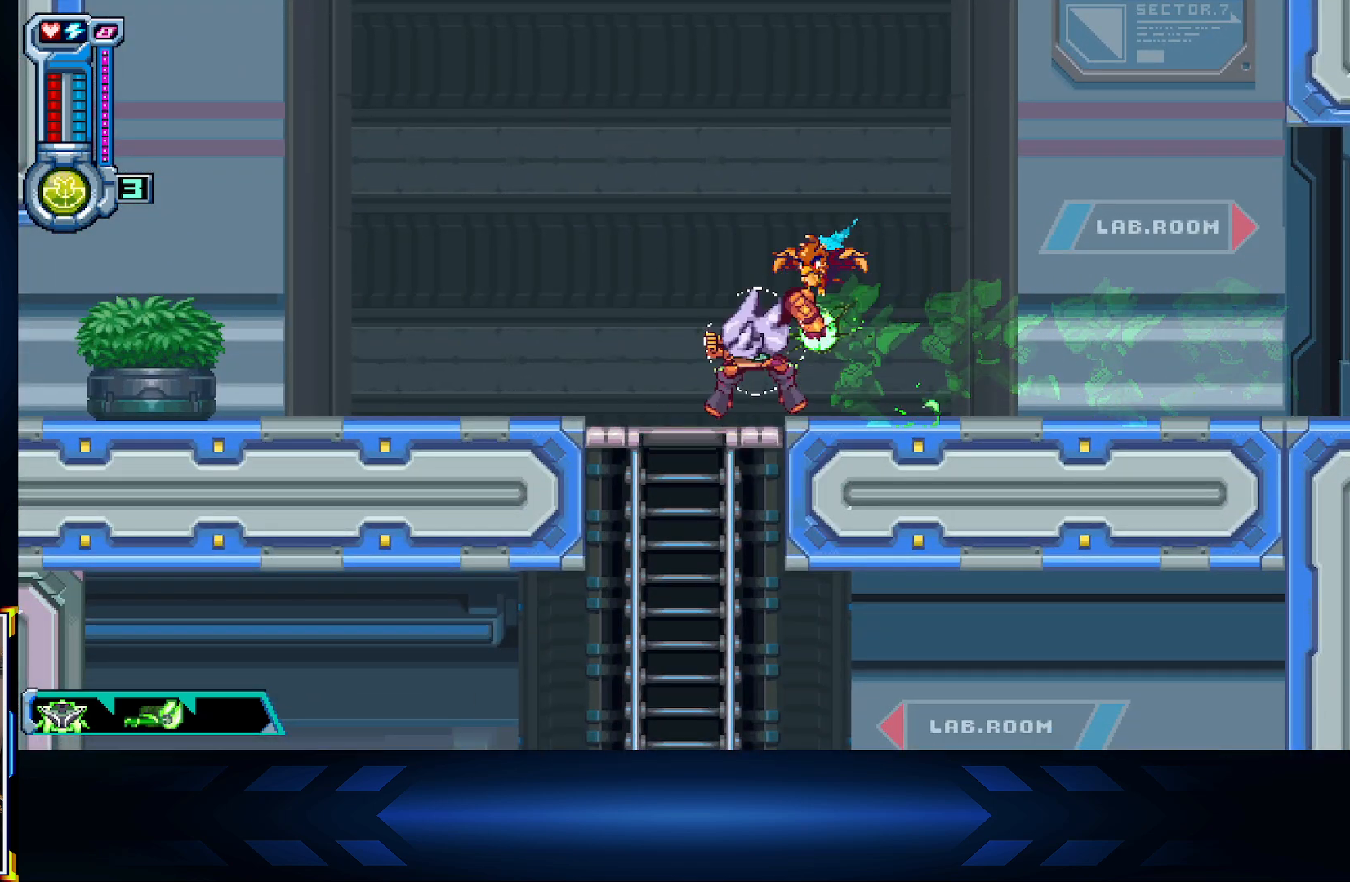
{"buttons": ["DPAD_LEFT"], "left_stick": "center", "right_stick": "center", "events": []}
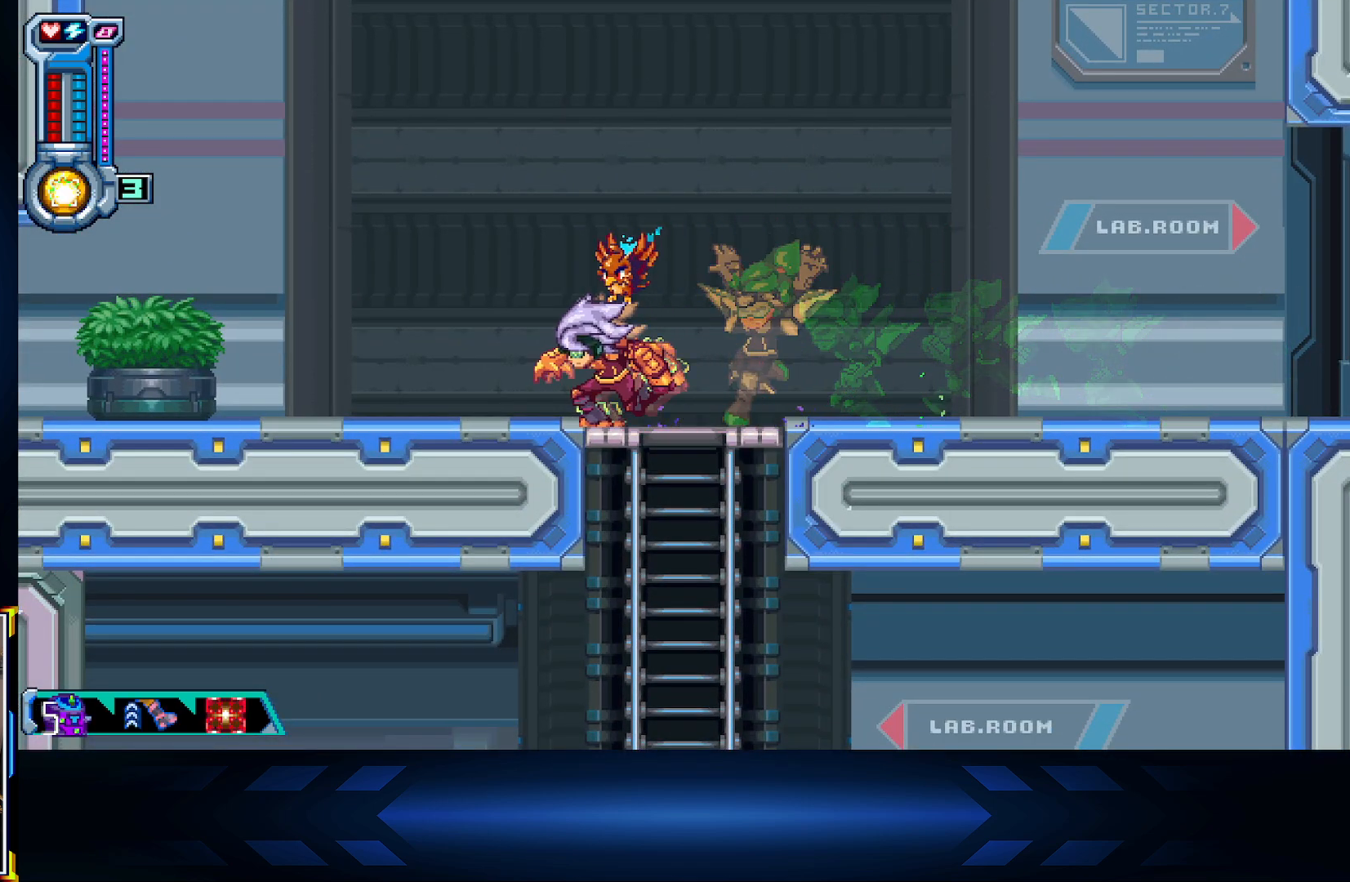
{"buttons": ["L2", "DPAD_LEFT"], "left_stick": "center", "right_stick": "center", "events": [[433, "L2", "down"]]}
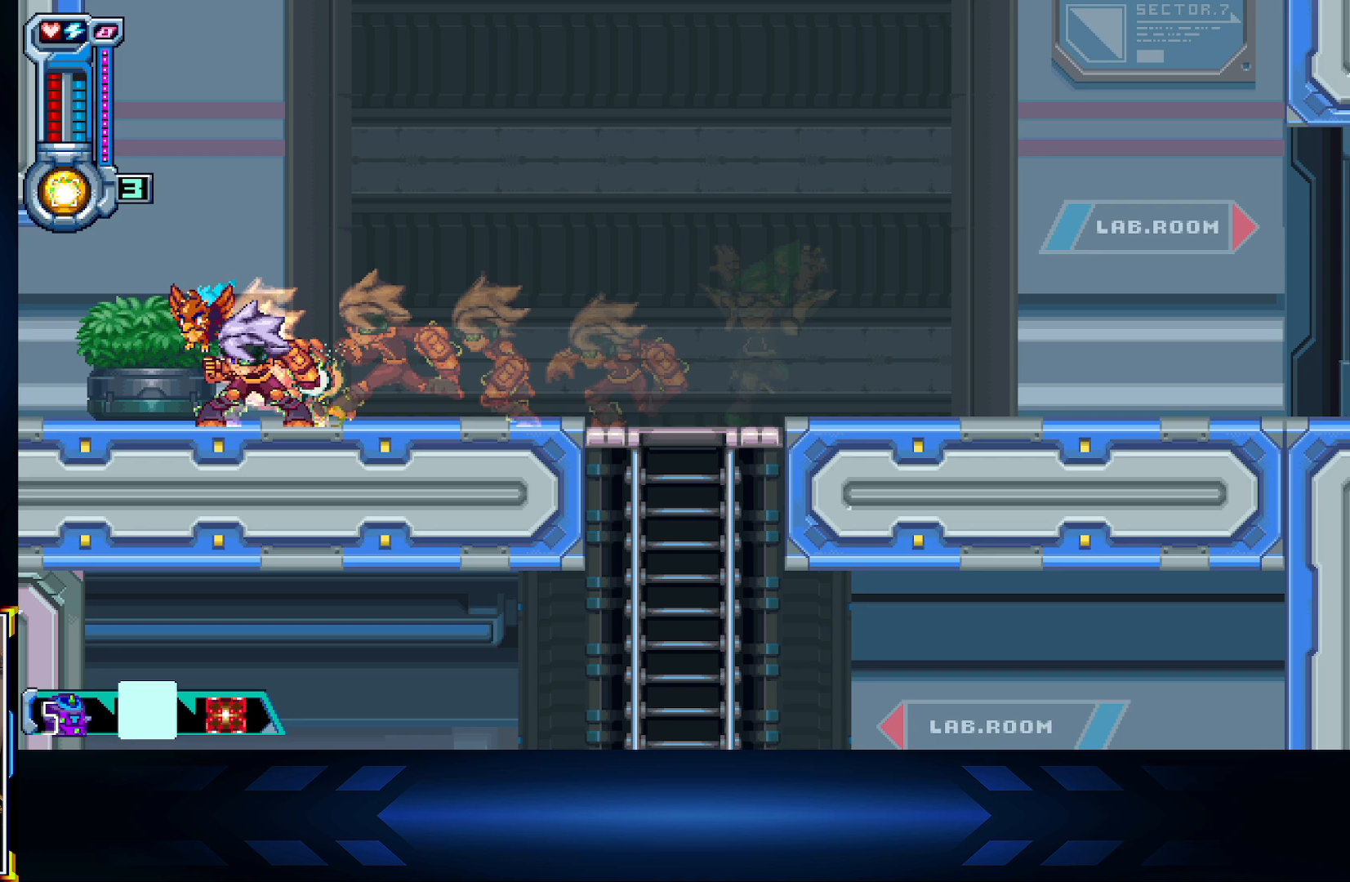
{"buttons": ["L2", "DPAD_LEFT"], "left_stick": "center", "right_stick": "center", "events": []}
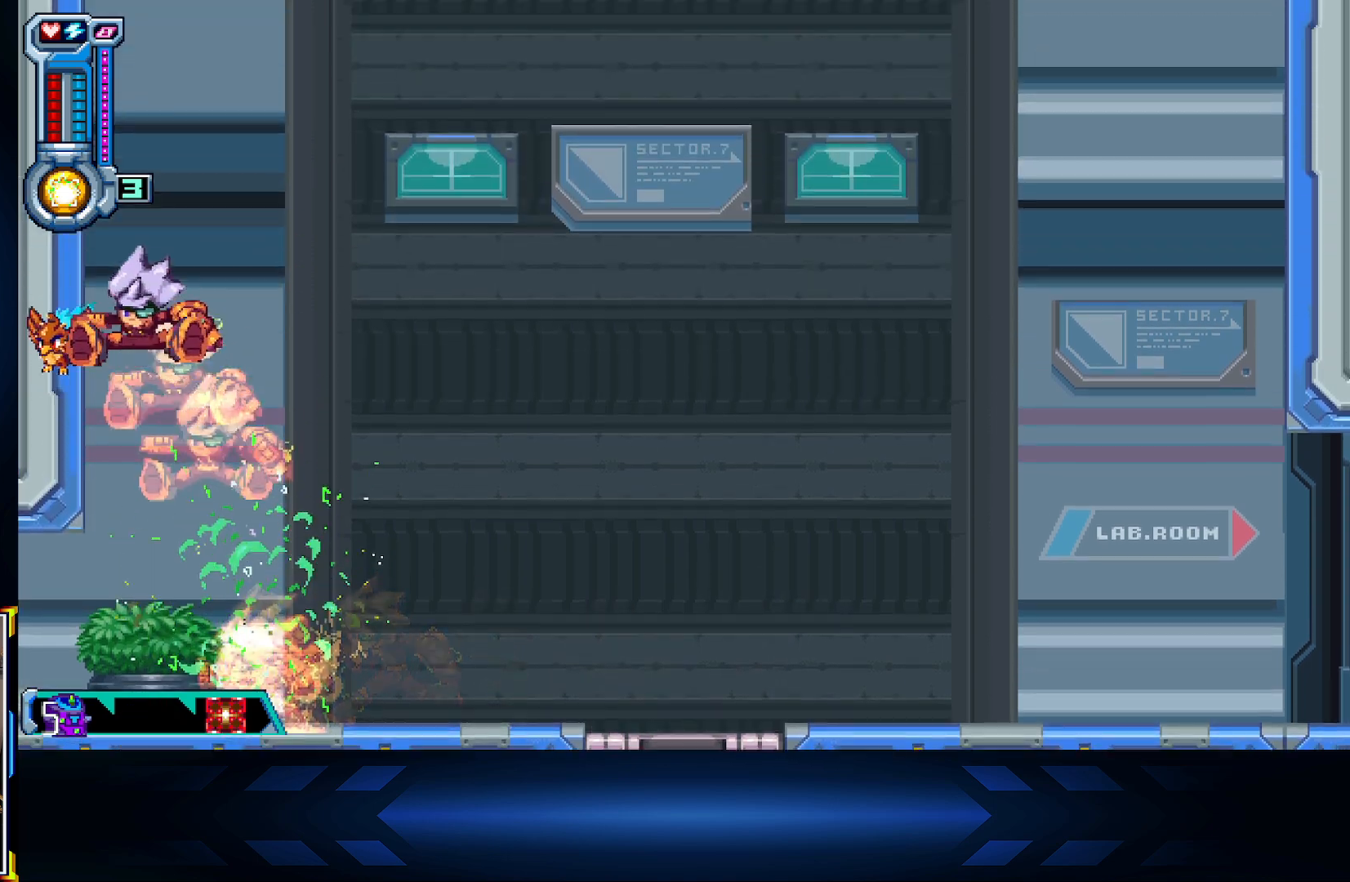
{"buttons": ["L2", "DPAD_LEFT"], "left_stick": "center", "right_stick": "center", "events": []}
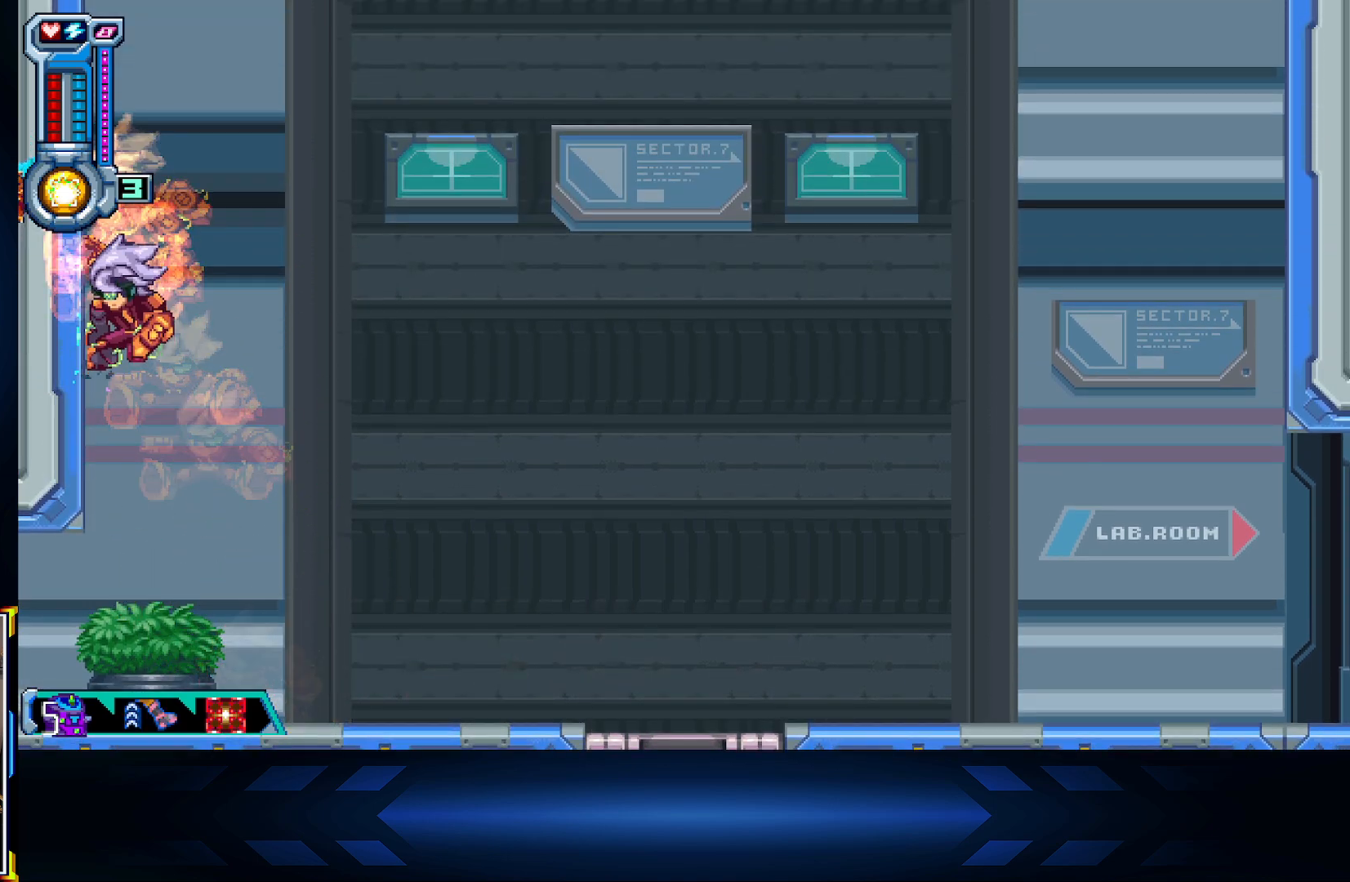
{"buttons": ["DPAD_LEFT"], "left_stick": "center", "right_stick": "center", "events": [[83, "DPAD_LEFT", "up"], [83, "L2", "up"], [317, "DPAD_DOWN", "down"], [450, "DPAD_LEFT", "down"], [467, "DPAD_DOWN", "up"]]}
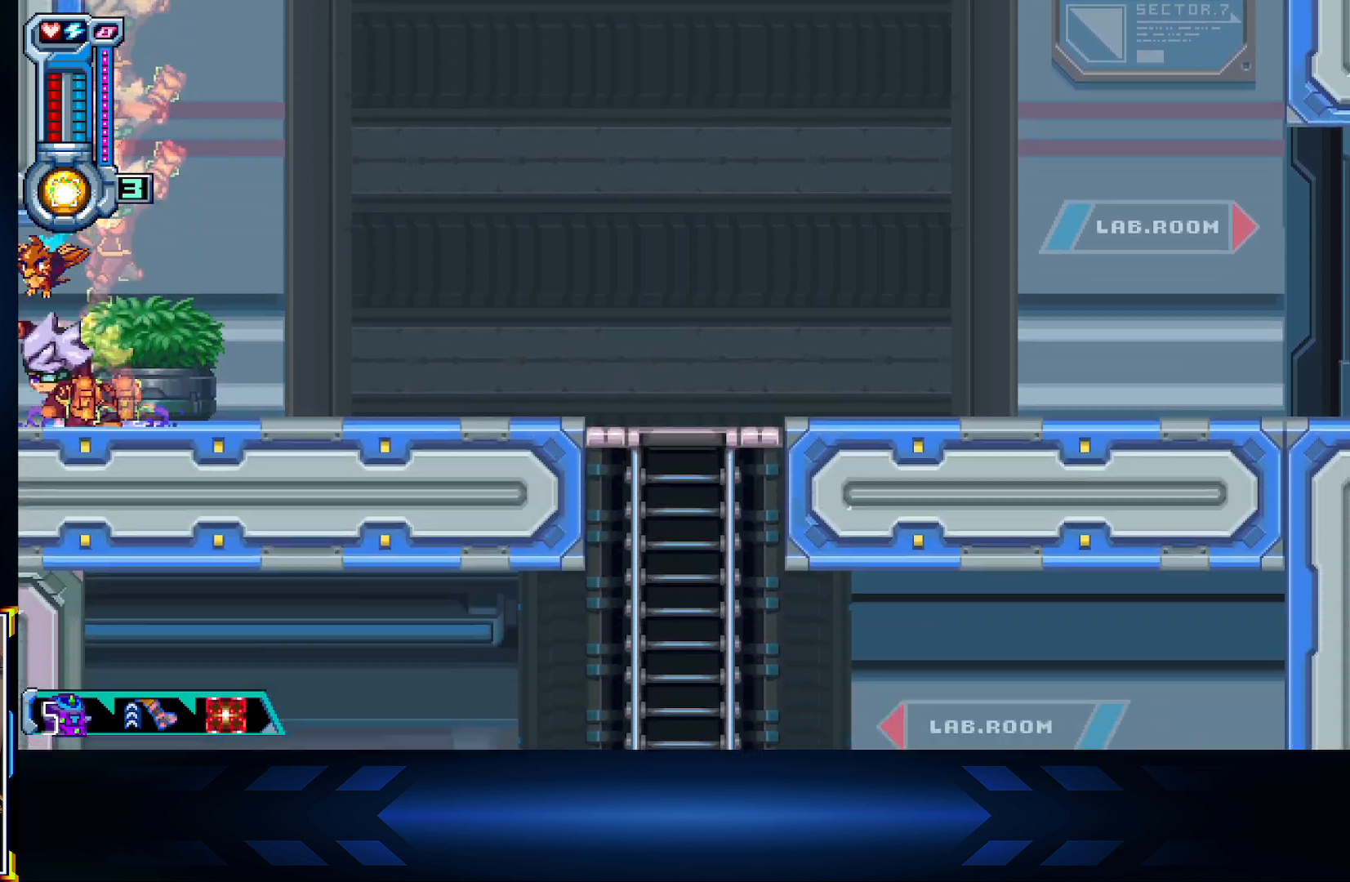
{"buttons": ["DPAD_LEFT"], "left_stick": "center", "right_stick": "center", "events": []}
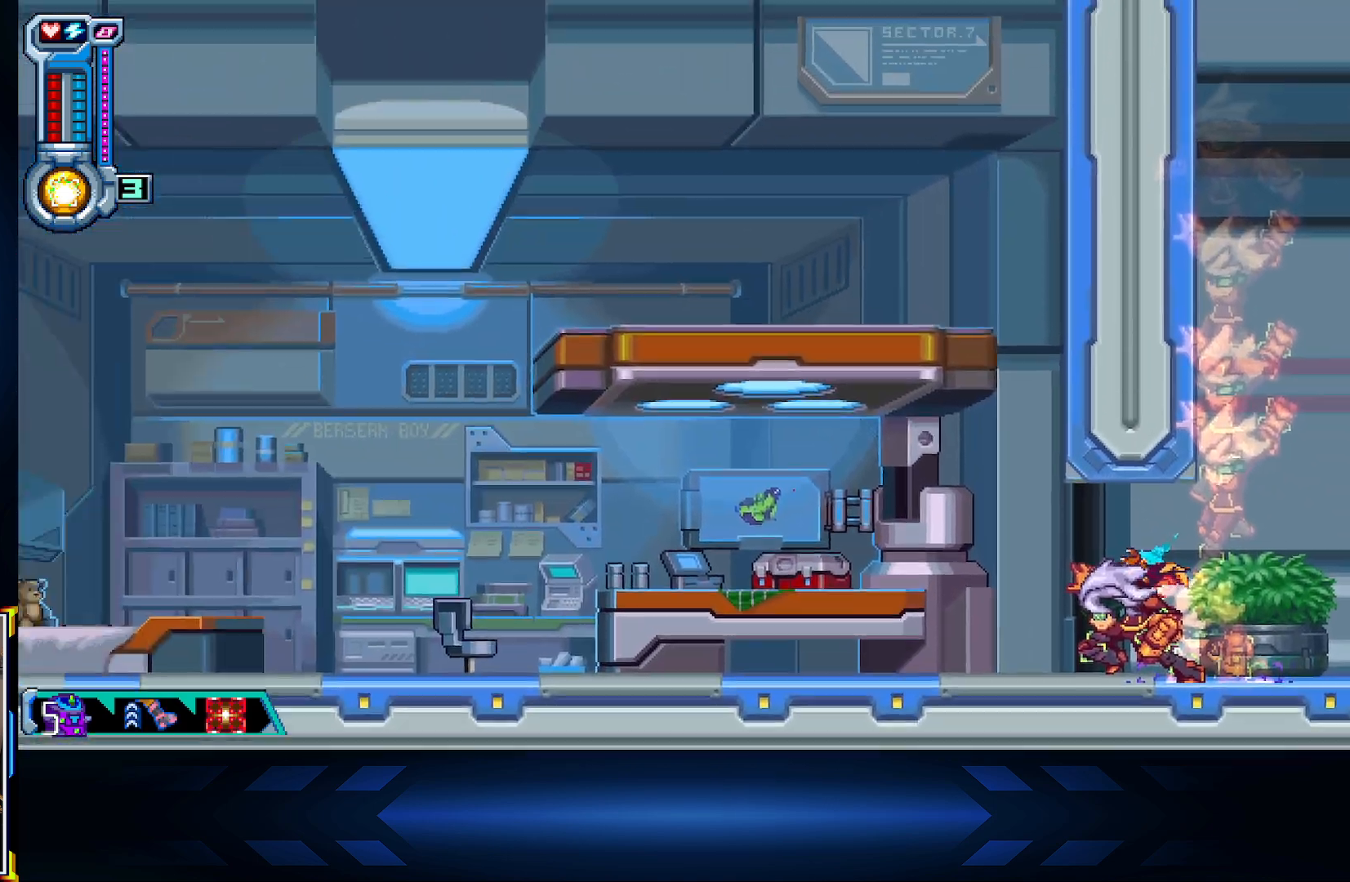
{"buttons": ["A", "X", "DPAD_LEFT"], "left_stick": "center", "right_stick": "center", "events": [[433, "A", "down"], [483, "X", "down"]]}
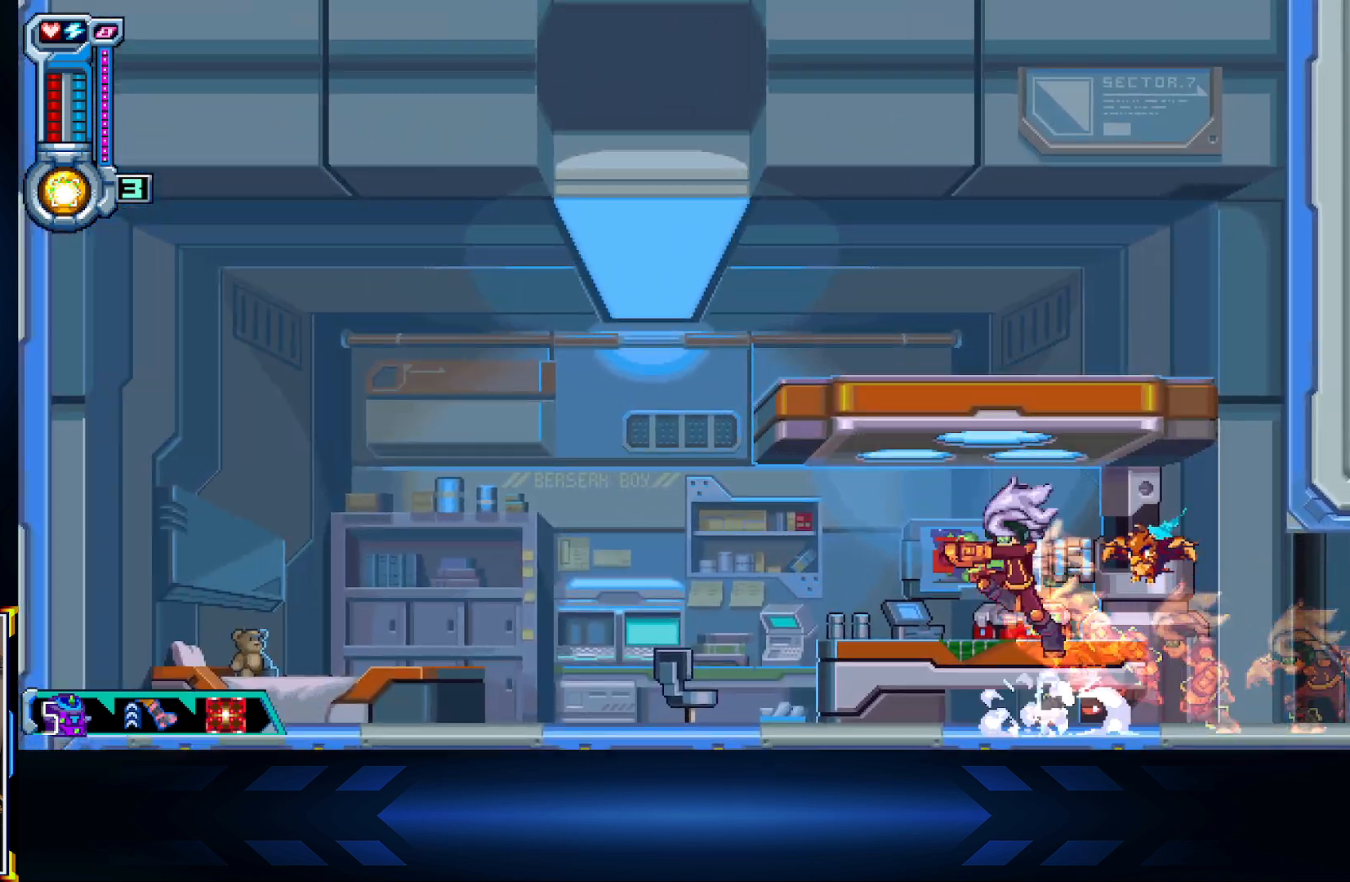
{"buttons": [], "left_stick": "center", "right_stick": "center", "events": [[17, "A", "up"], [417, "DPAD_LEFT", "up"], [467, "X", "up"]]}